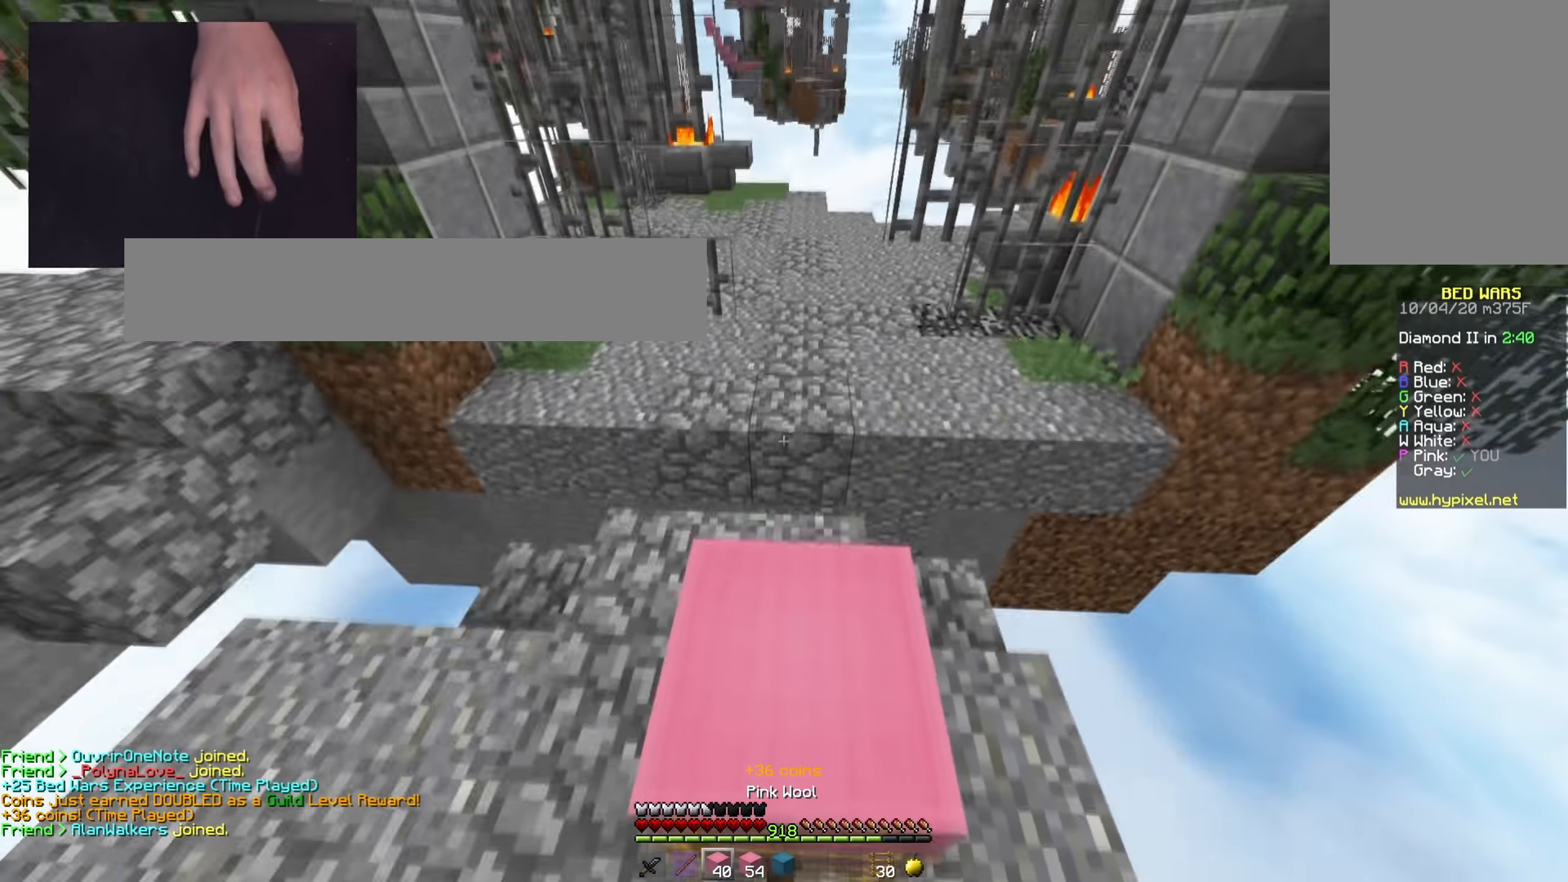
Gameplay with keyboard and mouse; each line is a JSON object with the keys and mouse buttons held at the frame after it. "events" lists presses ("down") and releases ("up") of "a", "d", "s", "space", "w", "mouse_left" and "mouse_right" between this image and that frame as [ms after this image, input, new state], when the widget could be followed in between. "mouse_left", "mouse_right" = the "left", "right" buttons of the "mouse" list. No other keys are recorded. Fast repeated clicks can show as one long hold. Mouse movement is not recorded.
{"keys": ["space", "w"], "mouse": [], "events": [[50, "mouse_left", "down"], [150, "space", "down"], [183, "mouse_left", "up"]]}
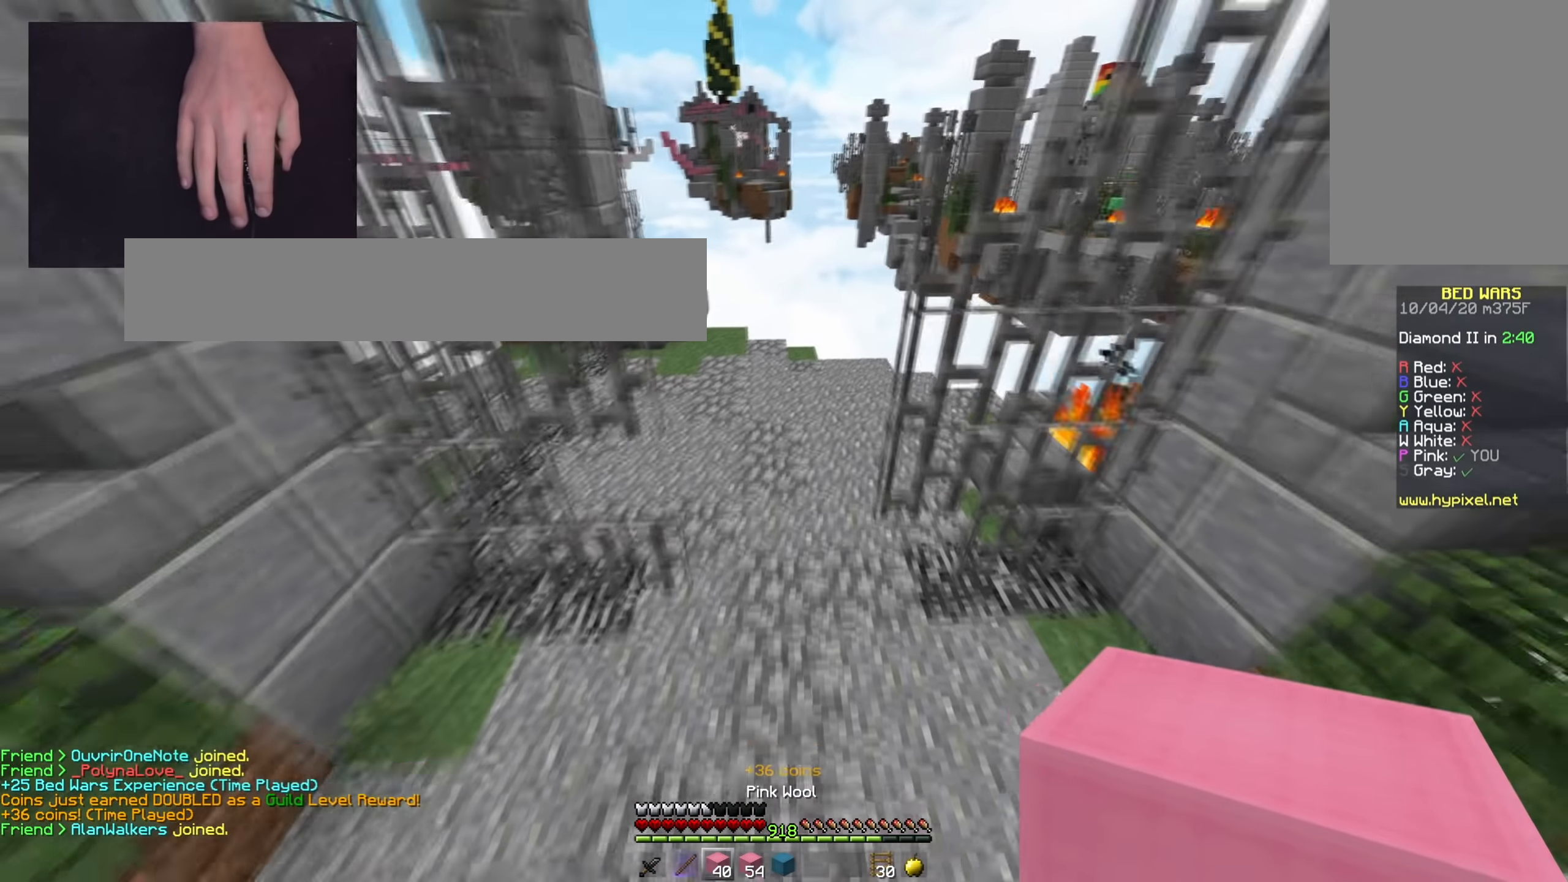
{"keys": ["space", "w"], "mouse": [], "events": []}
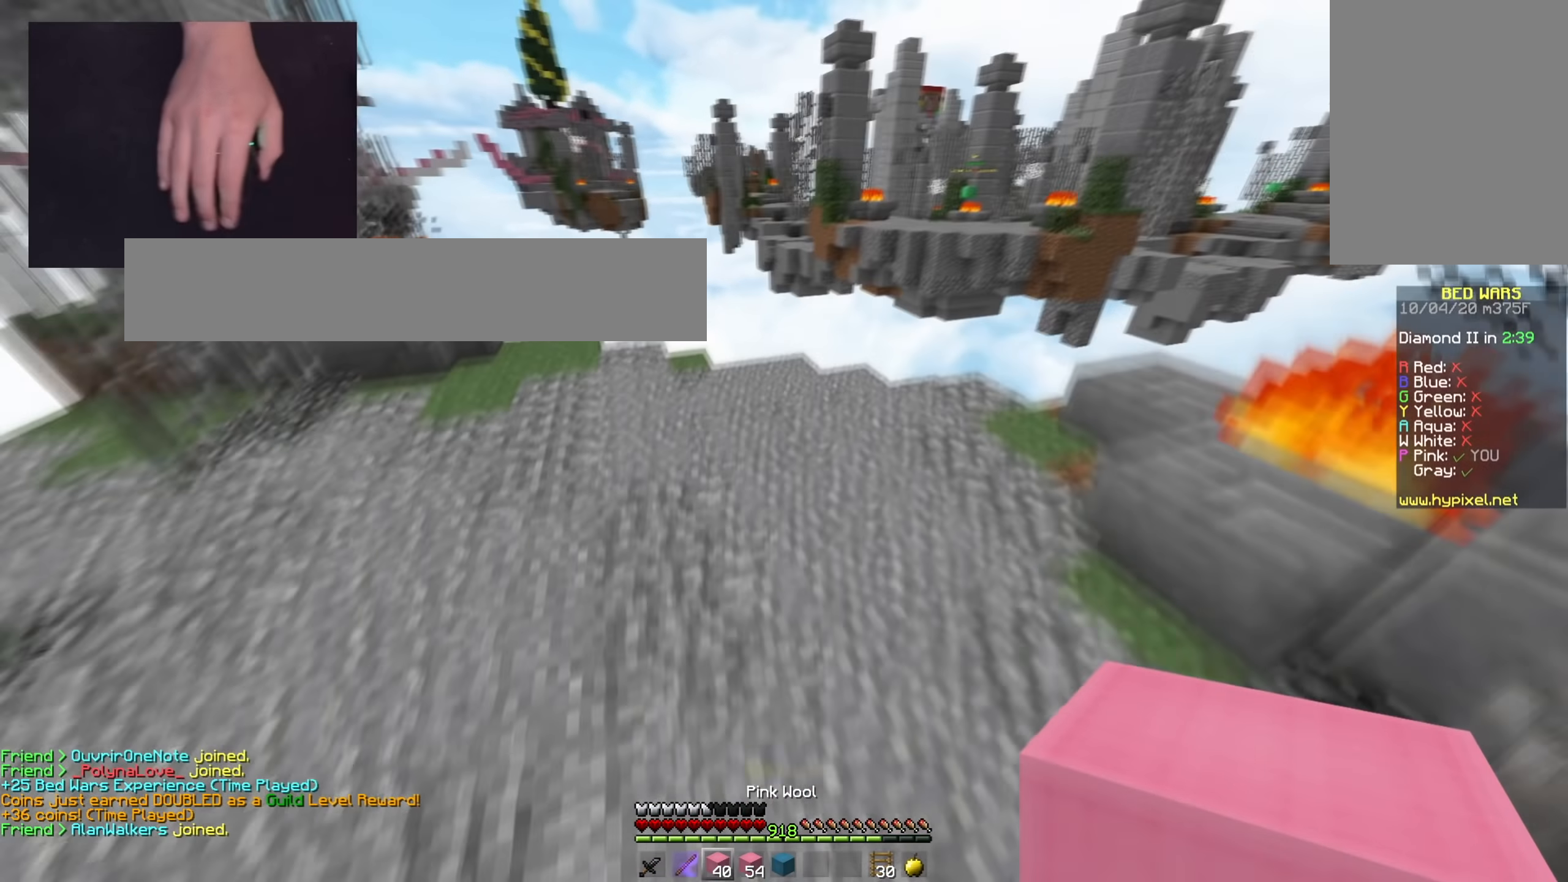
{"keys": ["w"], "mouse": [], "events": [[217, "space", "up"]]}
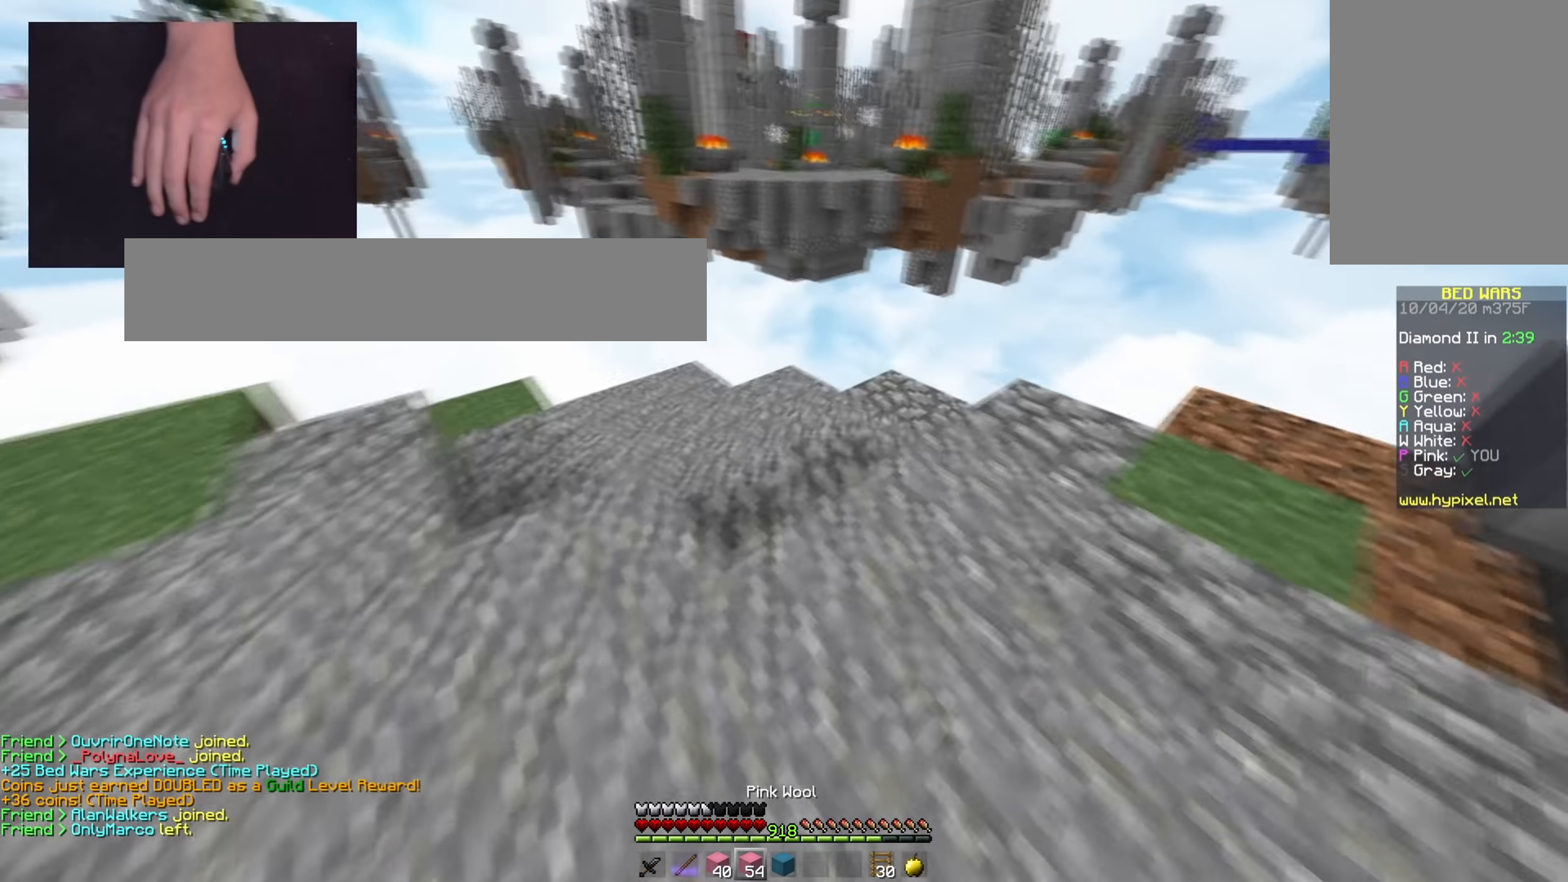
{"keys": ["space", "w"], "mouse": [], "events": [[200, "mouse_right", "down"], [200, "space", "down"], [334, "mouse_right", "up"]]}
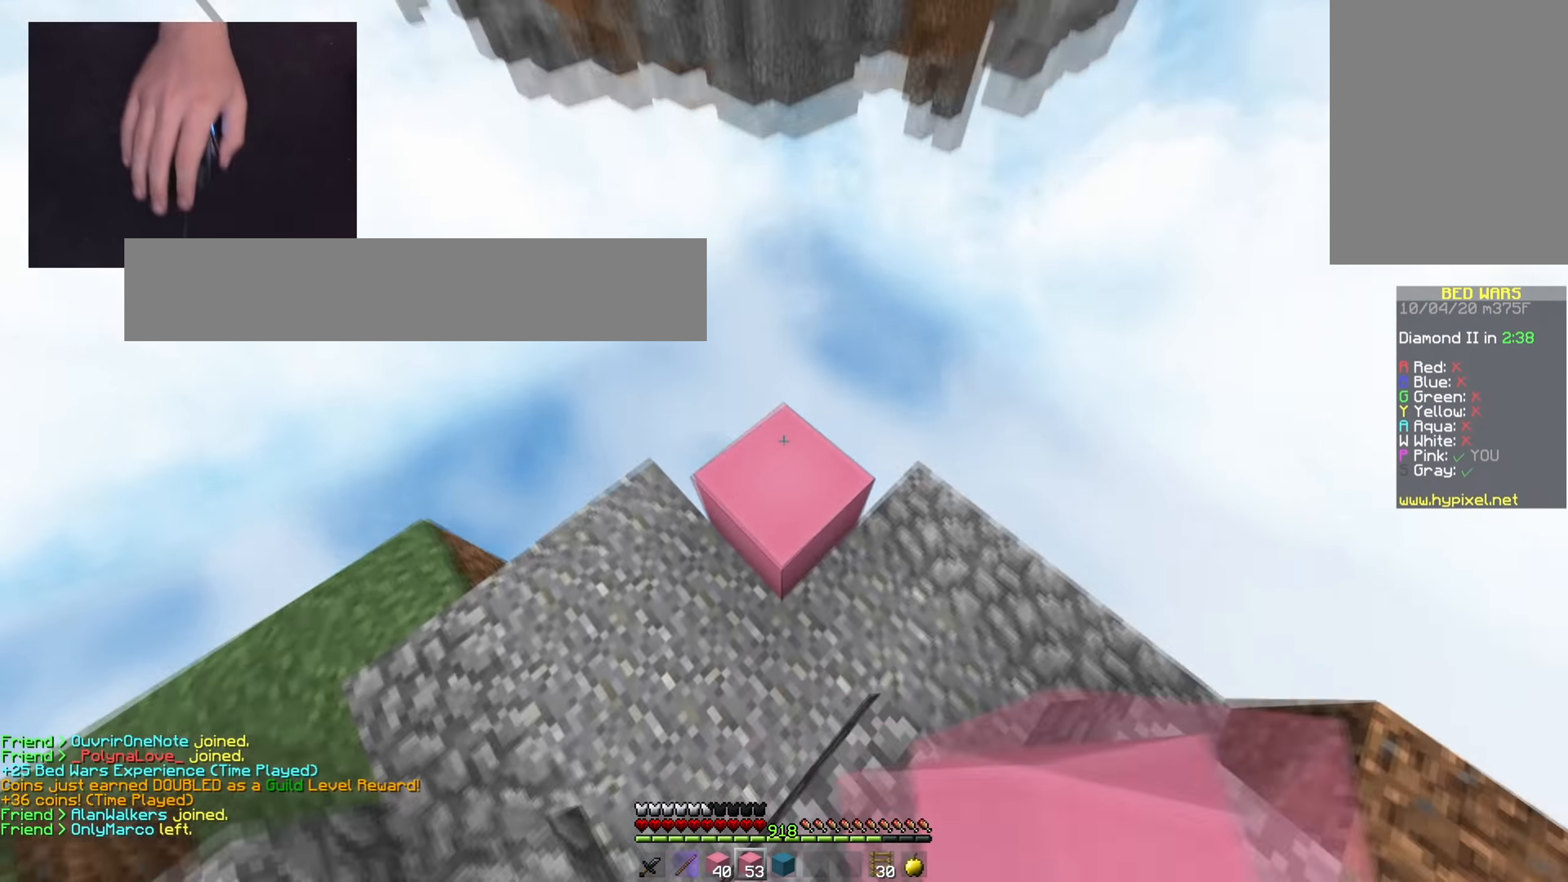
{"keys": ["a", "s"], "mouse": [], "events": [[133, "mouse_right", "down"], [183, "a", "down"], [217, "space", "up"], [250, "mouse_right", "up"], [267, "w", "up"], [300, "s", "down"]]}
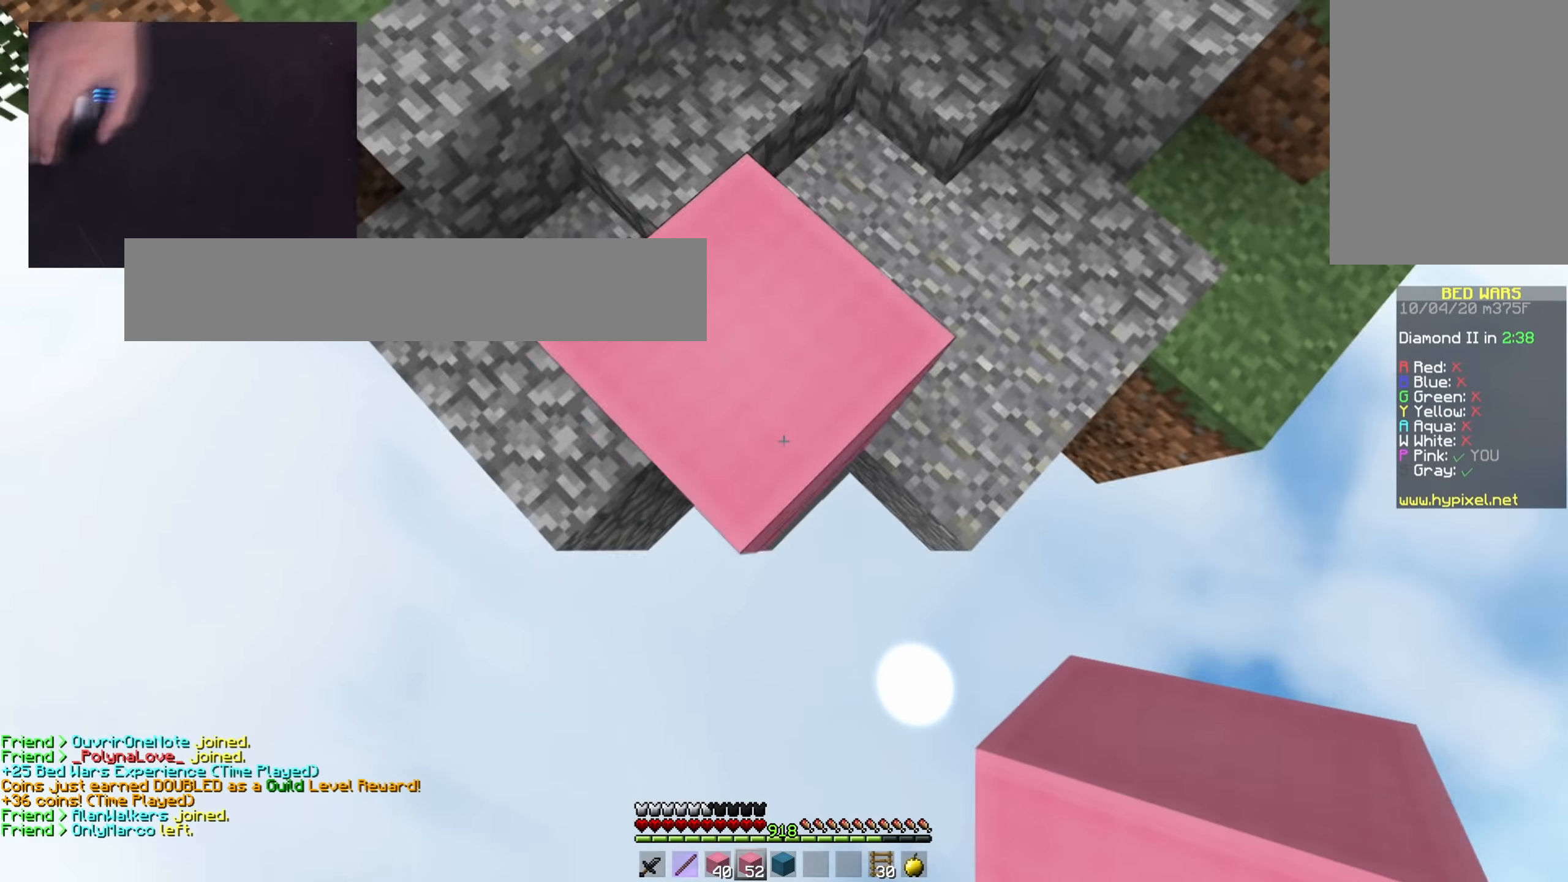
{"keys": ["s", "space"], "mouse": ["right"], "events": [[50, "a", "up"], [184, "mouse_right", "down"], [351, "space", "down"]]}
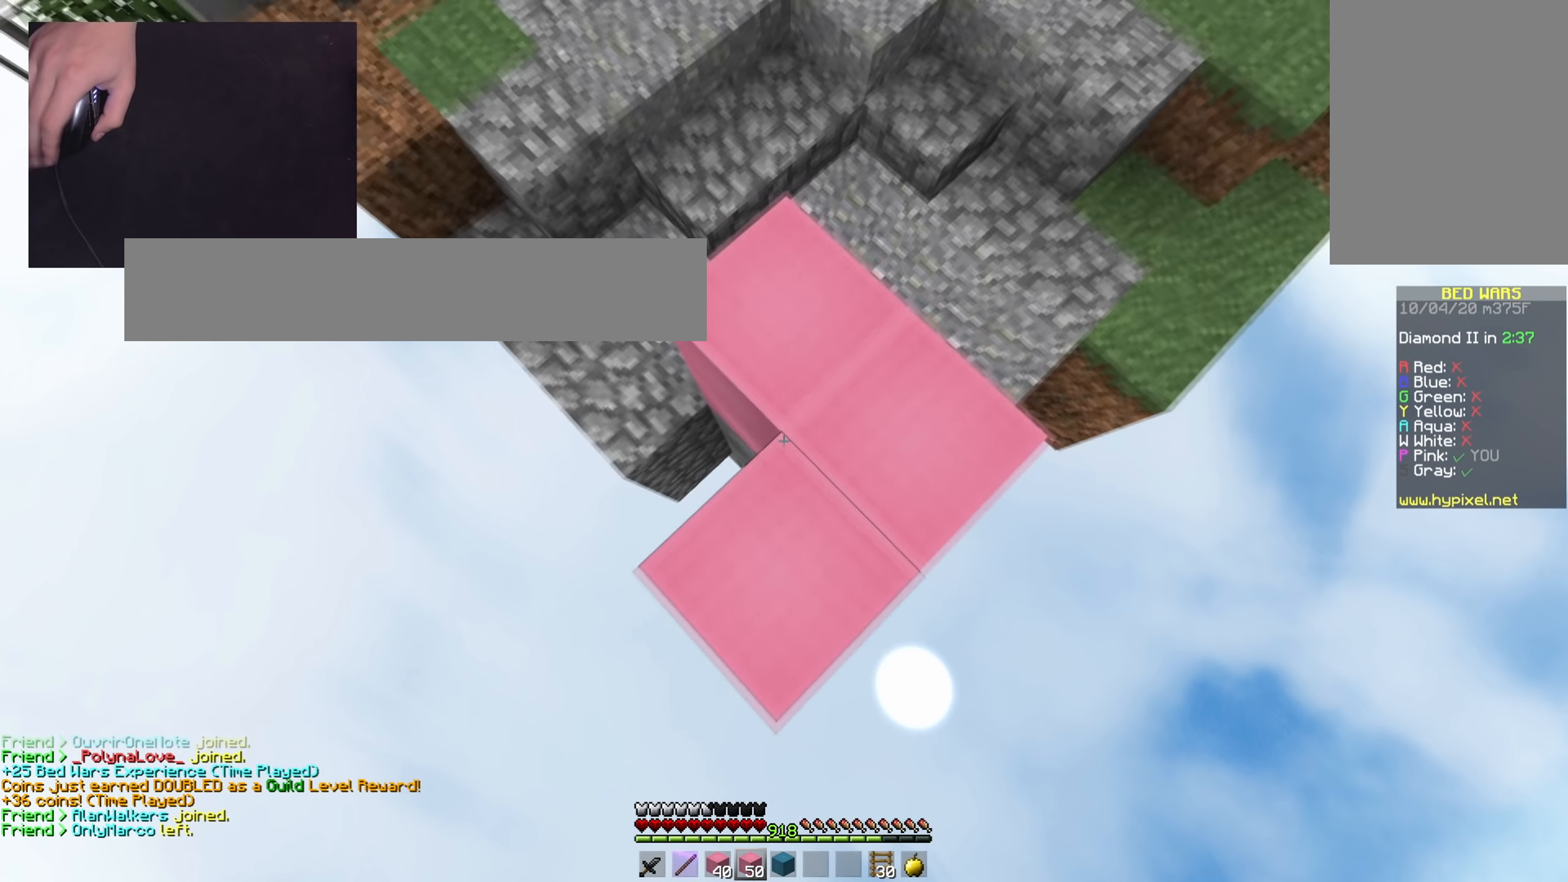
{"keys": ["s"], "mouse": ["right"], "events": [[17, "space", "up"]]}
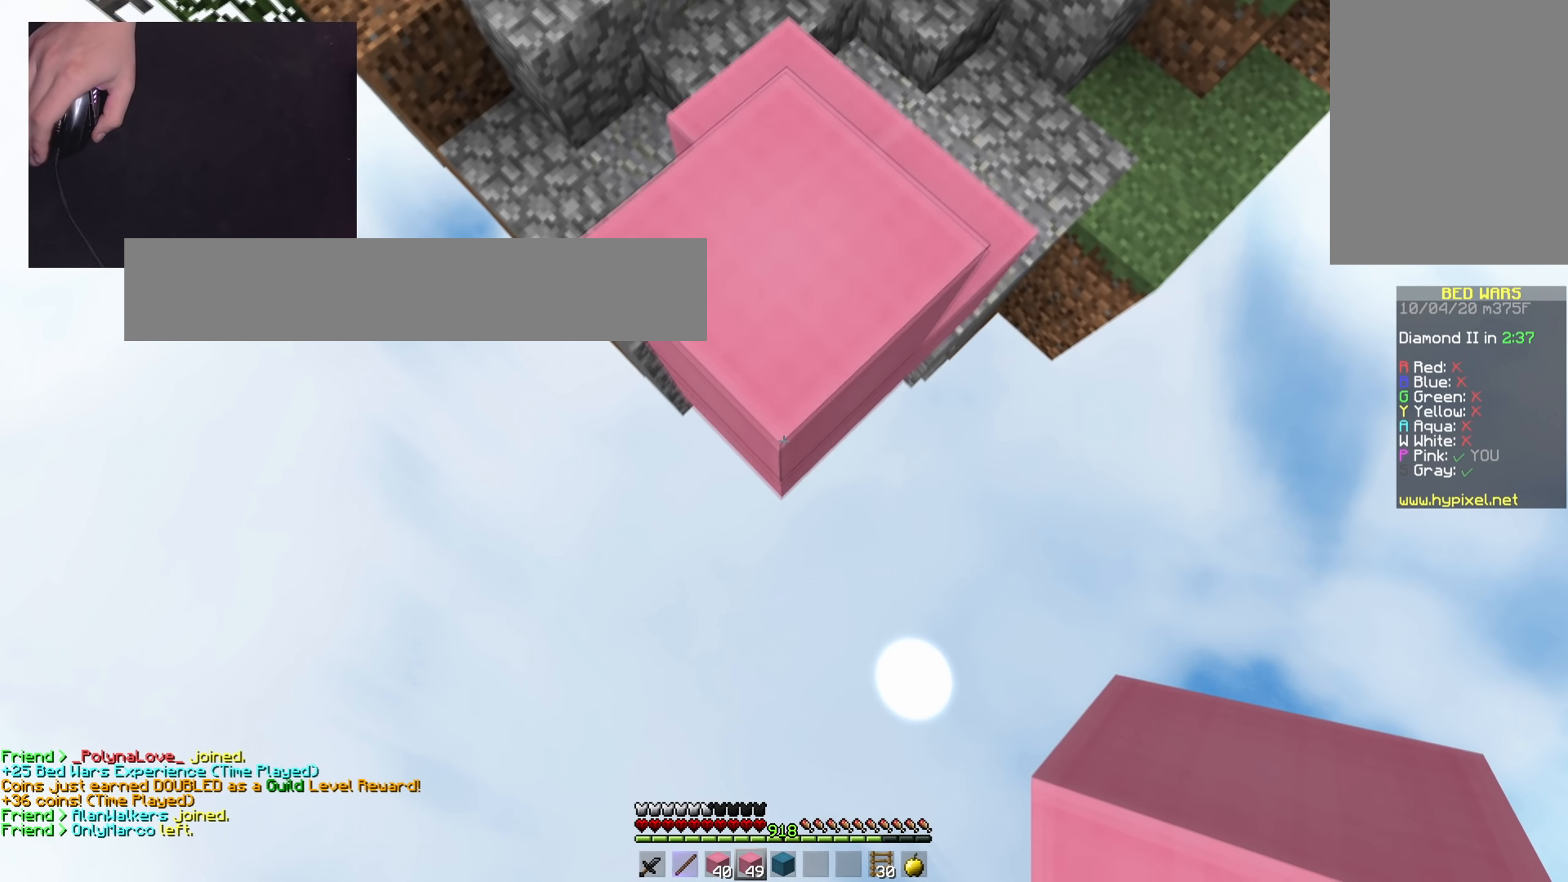
{"keys": ["s"], "mouse": [], "events": [[450, "mouse_right", "up"]]}
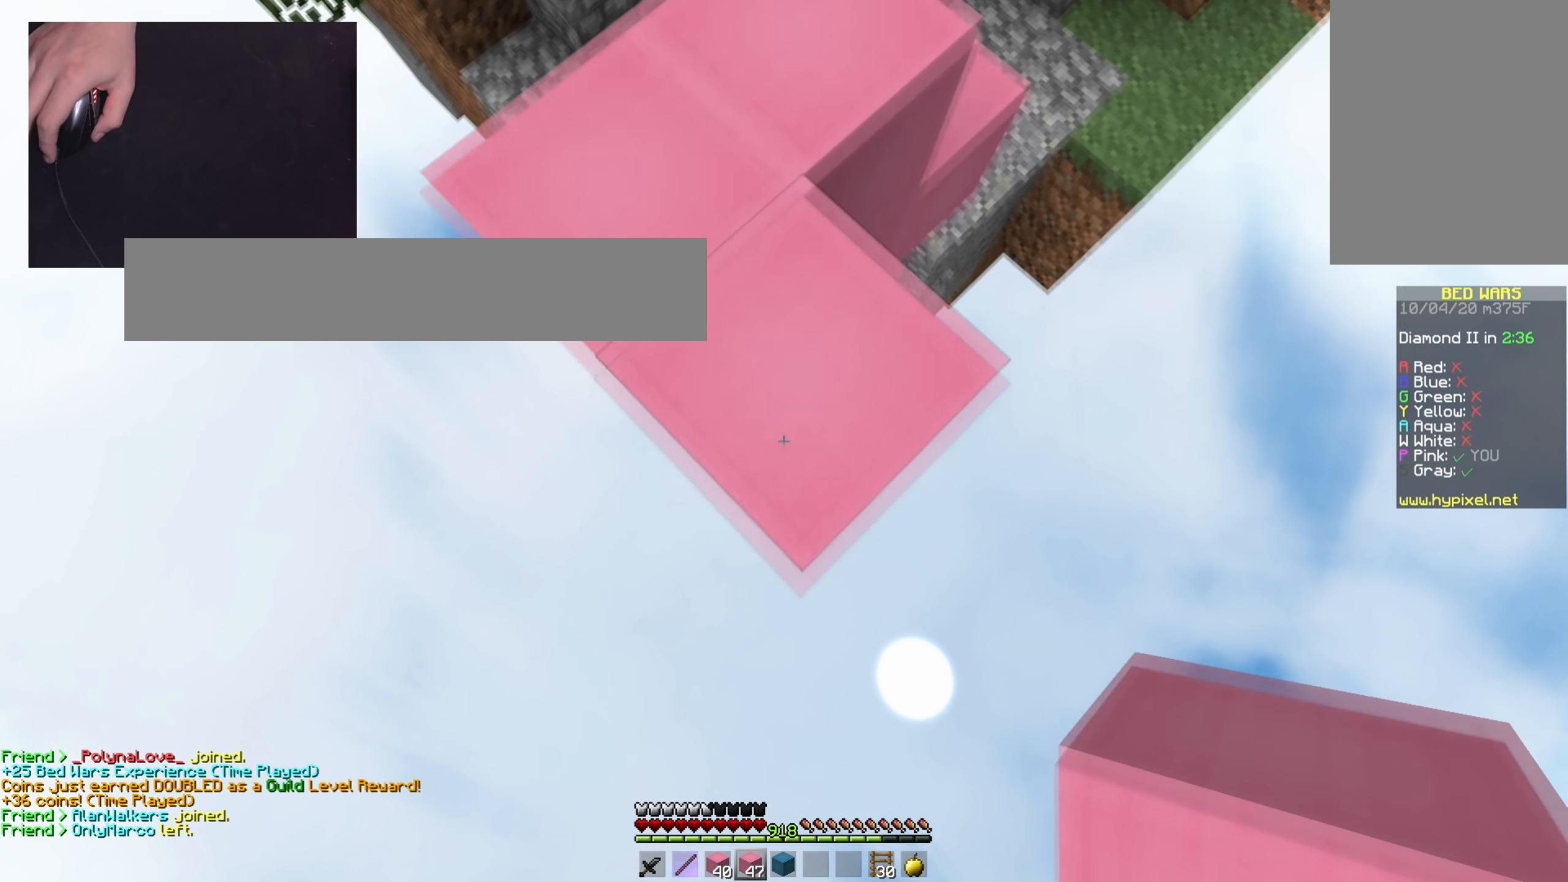
{"keys": ["s"], "mouse": ["right"], "events": [[51, "d", "down"], [134, "mouse_right", "down"], [234, "d", "up"]]}
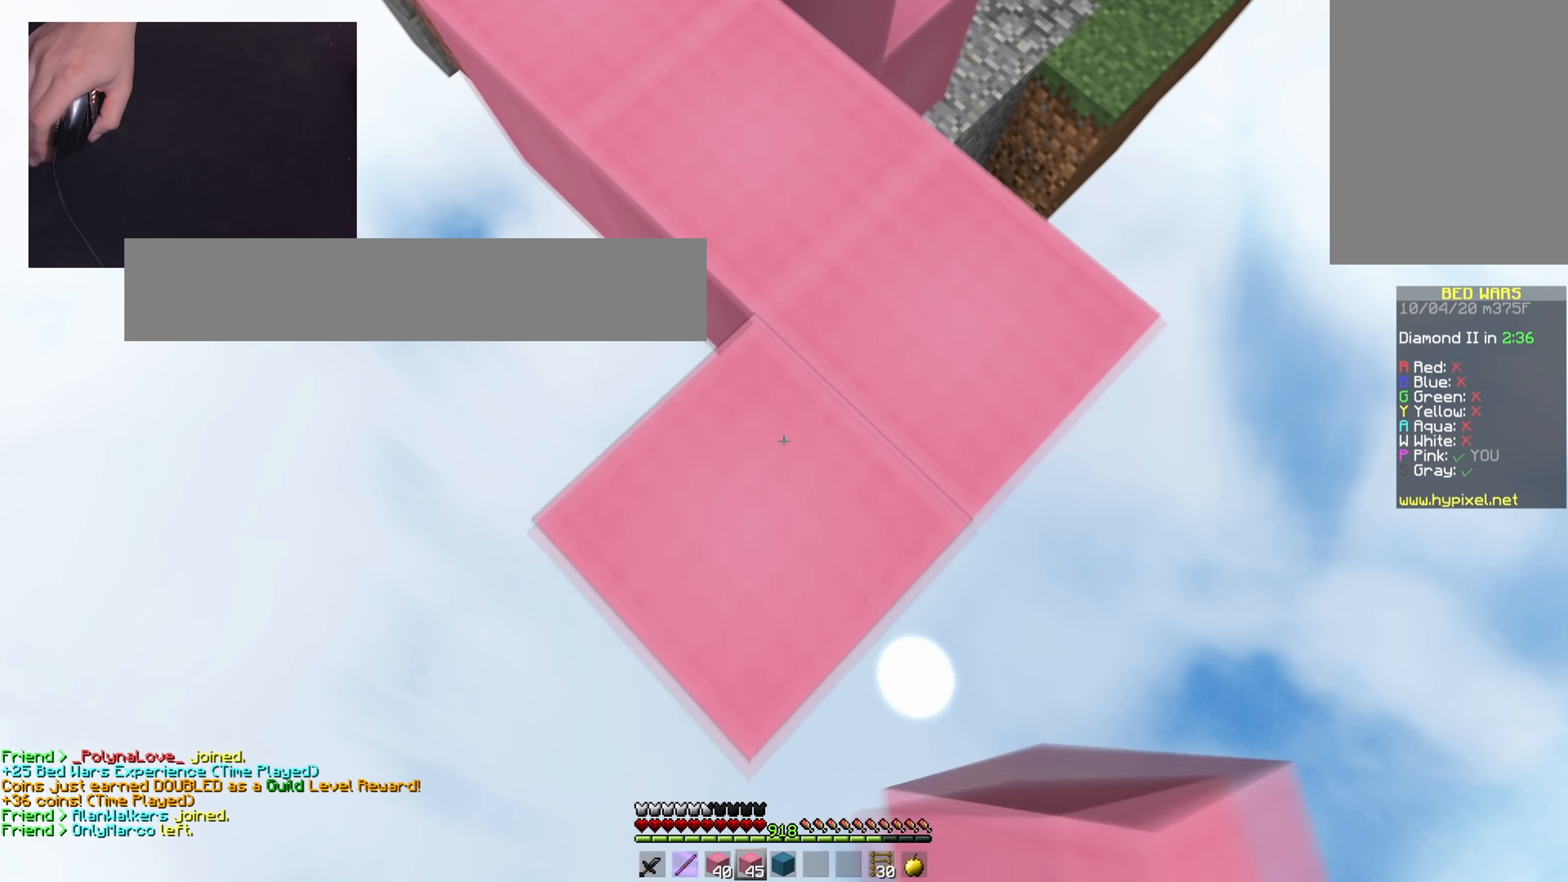
{"keys": ["s"], "mouse": ["right"], "events": []}
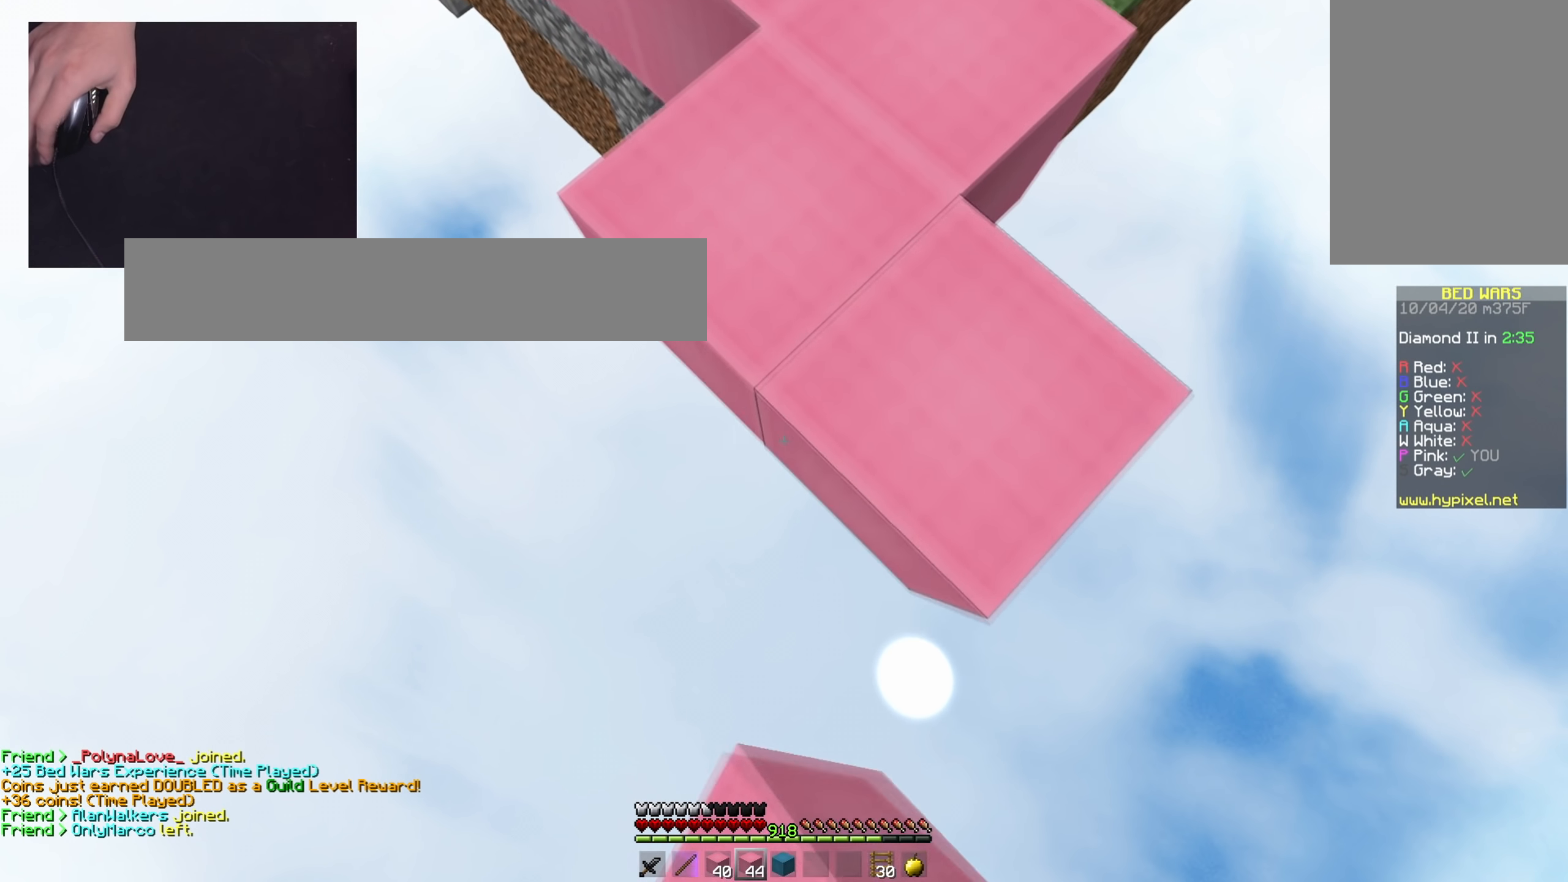
{"keys": ["a", "s"], "mouse": ["right"], "events": [[484, "a", "down"]]}
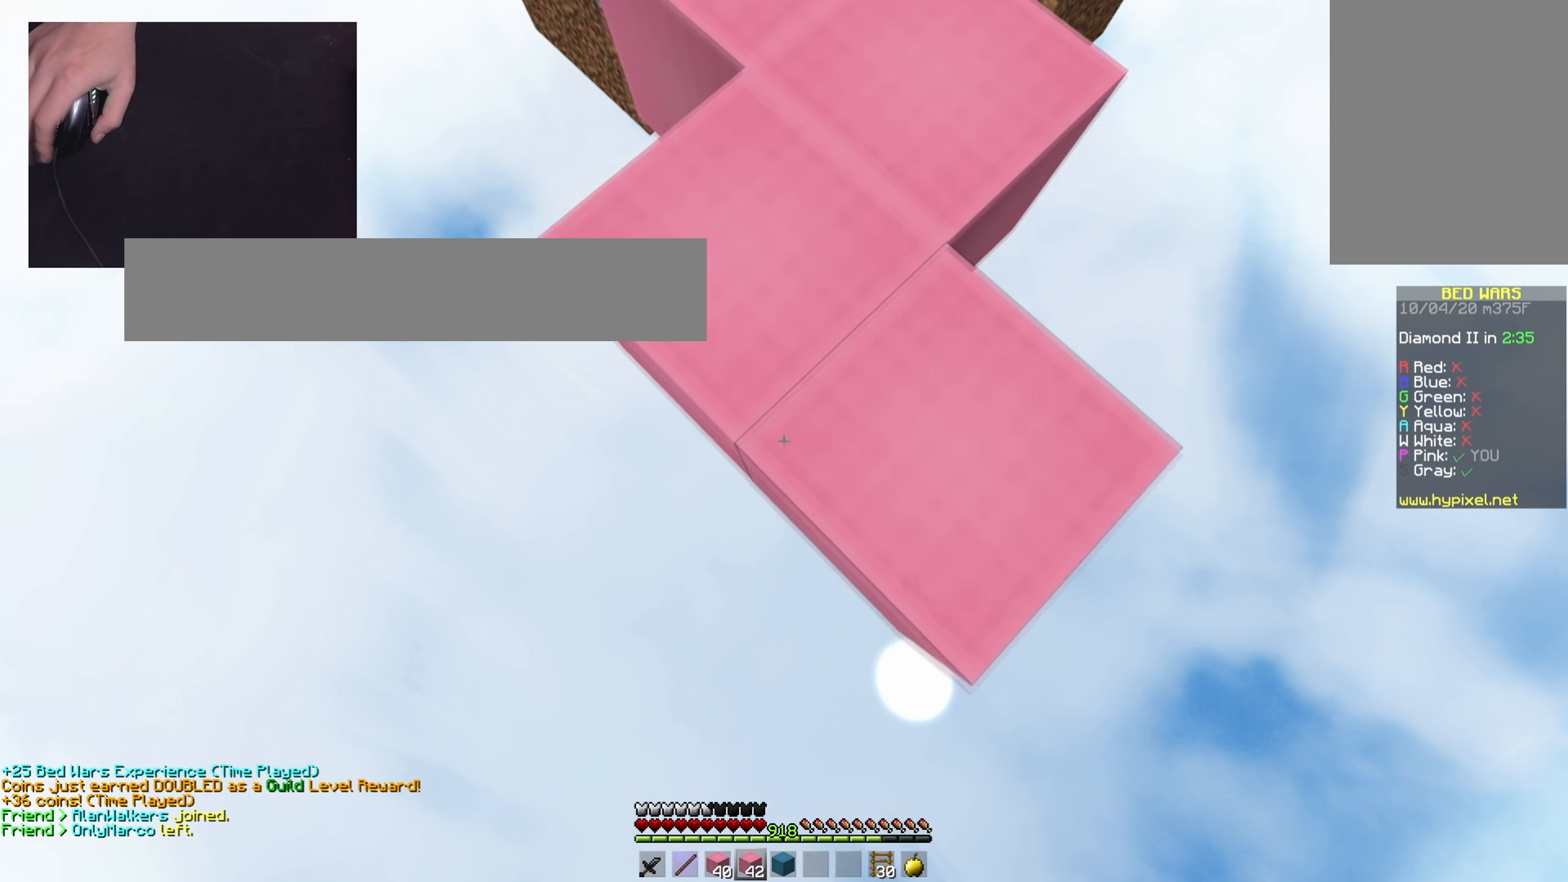
{"keys": ["s"], "mouse": ["right"], "events": [[83, "a", "up"]]}
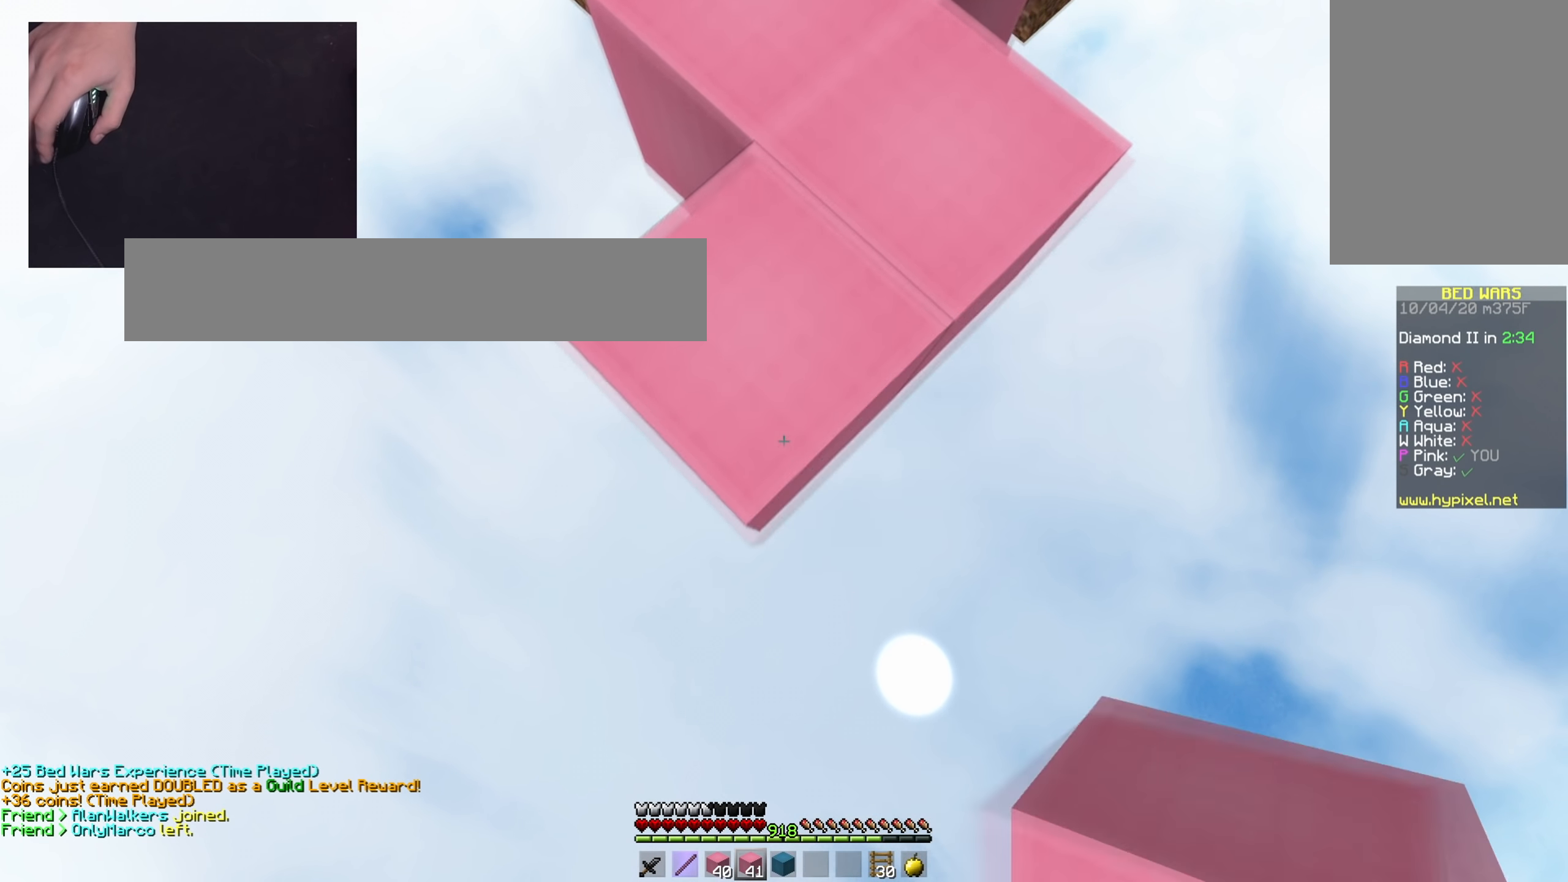
{"keys": ["s"], "mouse": ["right"], "events": []}
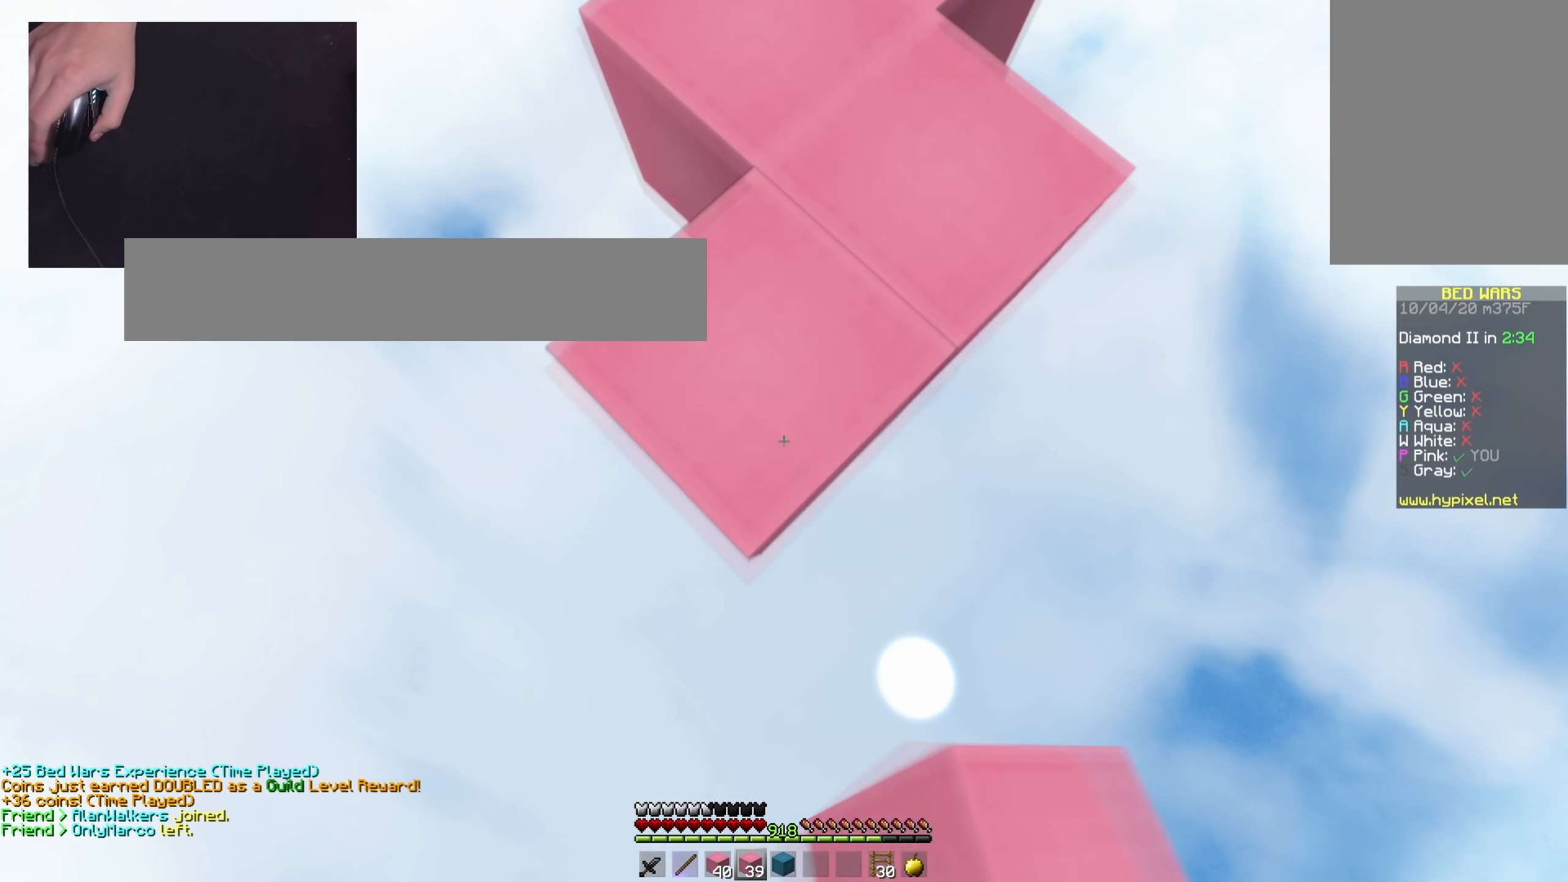
{"keys": ["a", "s"], "mouse": [], "events": [[467, "mouse_right", "up"], [484, "a", "down"]]}
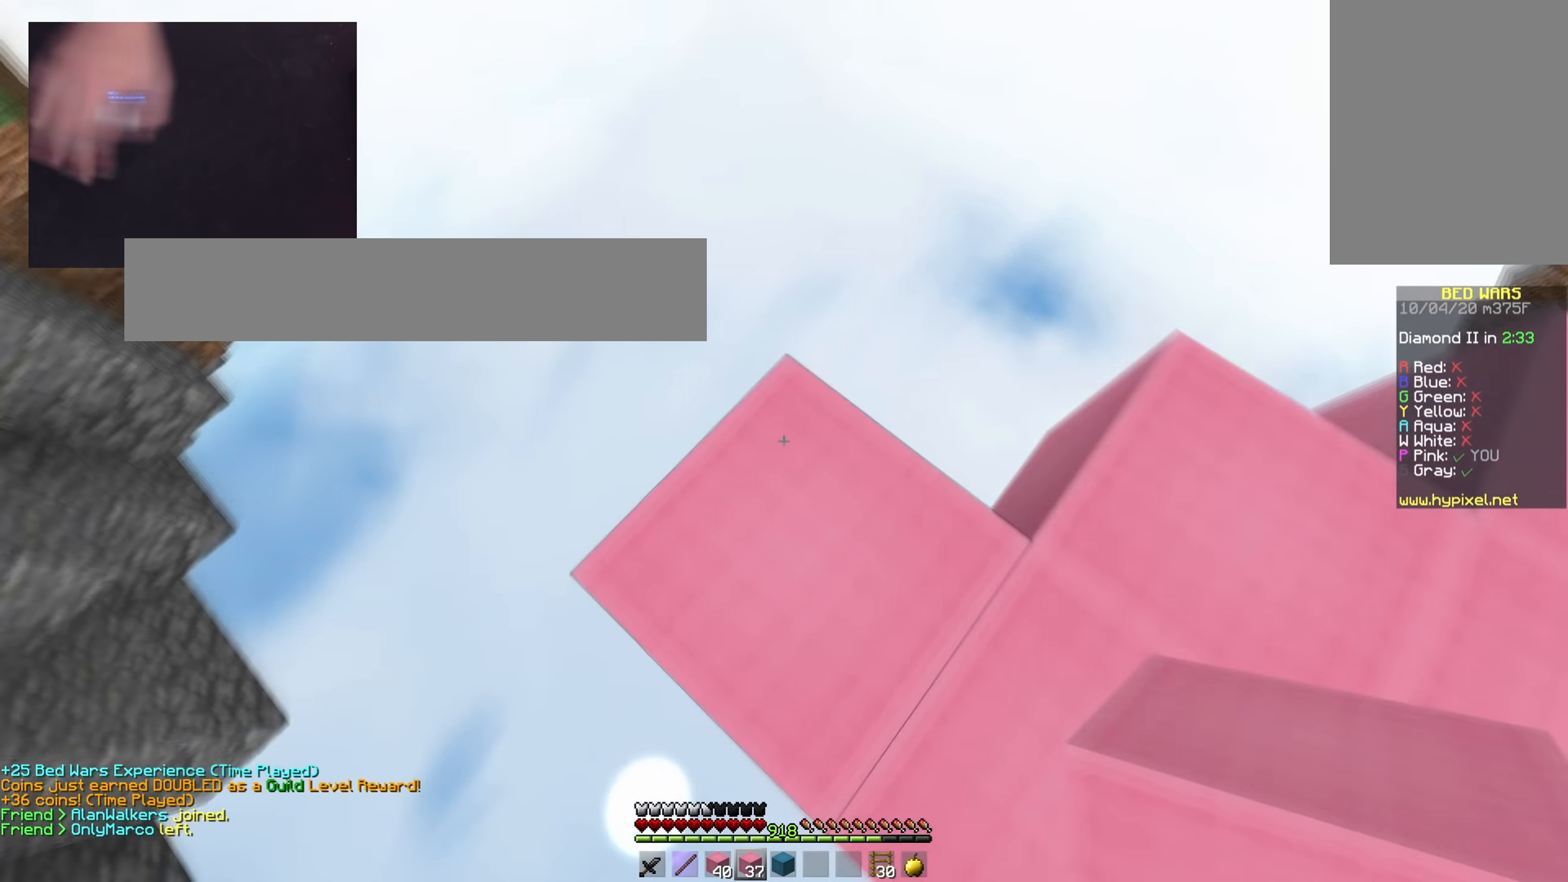
{"keys": ["s"], "mouse": ["right"], "events": [[334, "a", "up"], [334, "d", "down"], [434, "d", "up"], [468, "mouse_right", "down"]]}
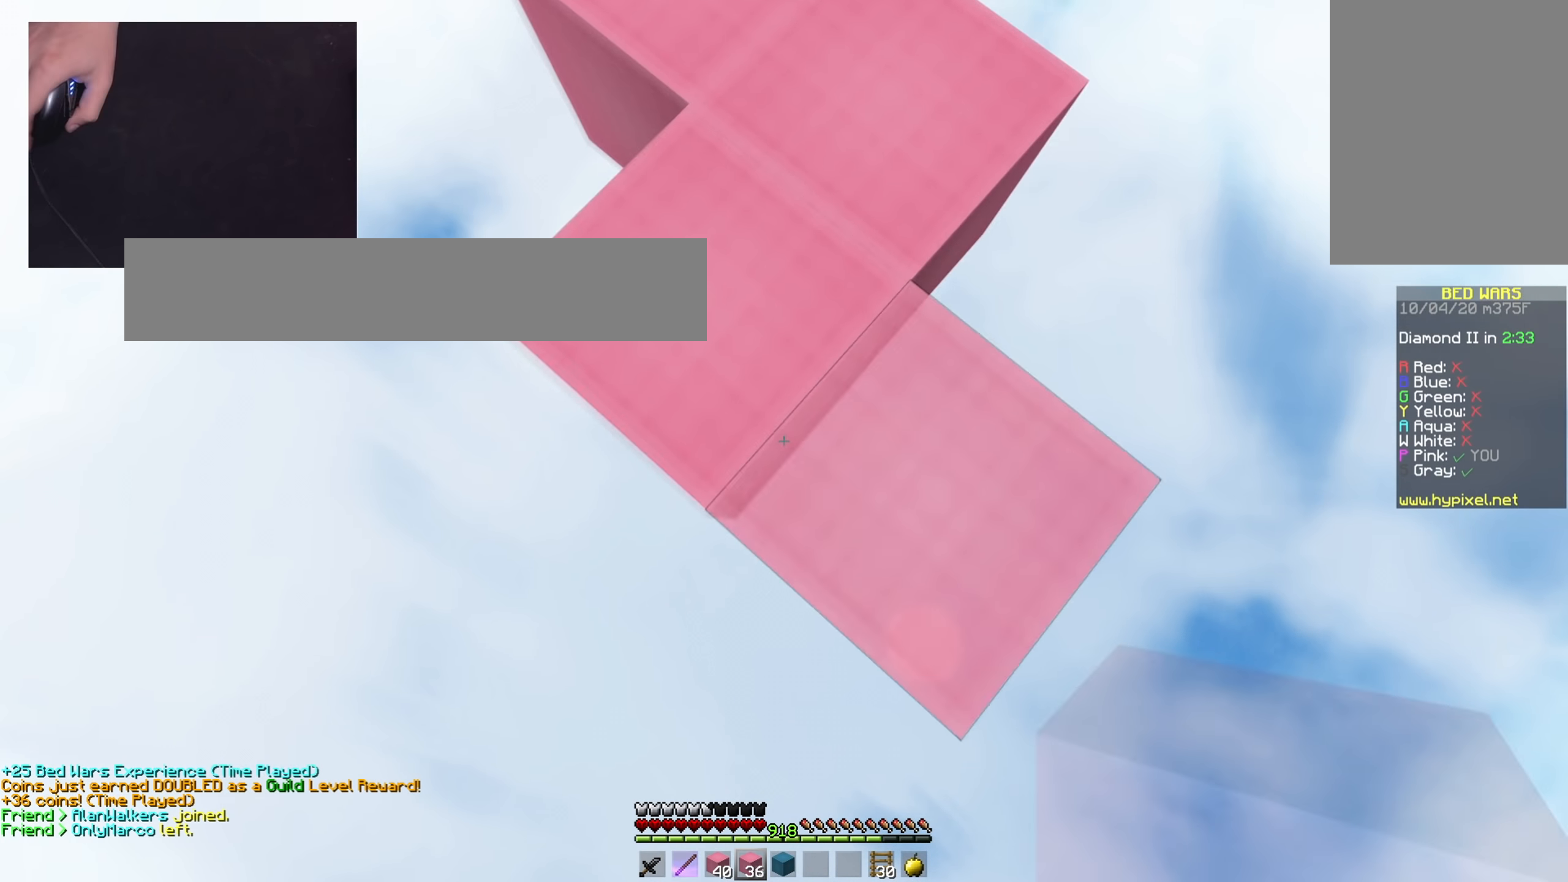
{"keys": ["d", "s", "space"], "mouse": [], "events": [[33, "a", "down"], [267, "a", "up"], [334, "space", "down"], [384, "d", "down"], [450, "mouse_right", "up"]]}
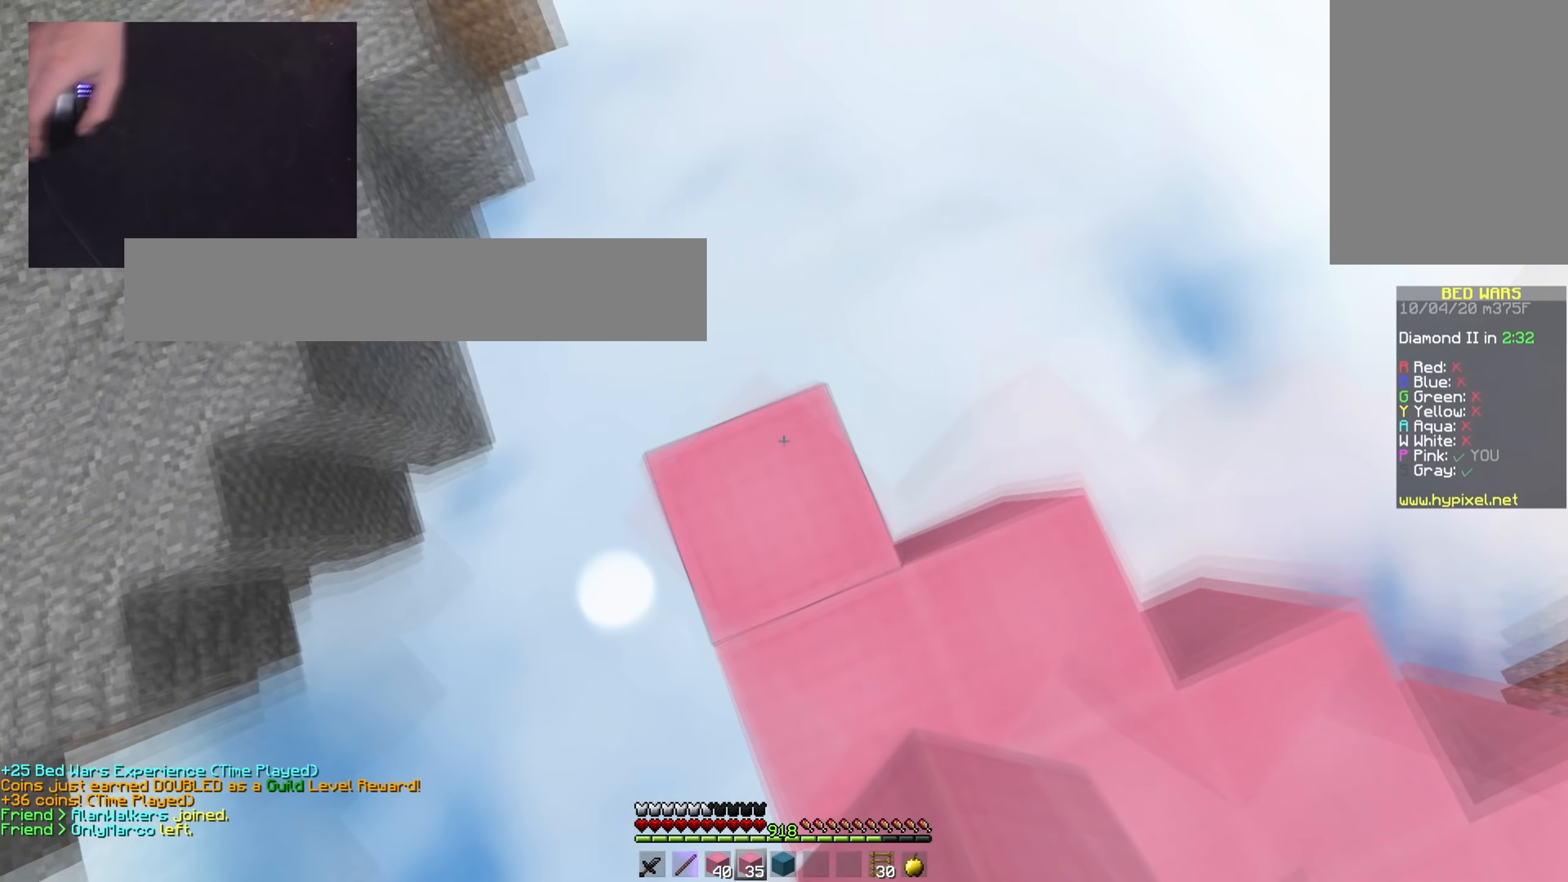
{"keys": ["w"], "mouse": [], "events": [[67, "mouse_right", "down"], [100, "space", "up"], [200, "mouse_right", "up"], [217, "d", "up"], [317, "s", "up"], [417, "w", "down"]]}
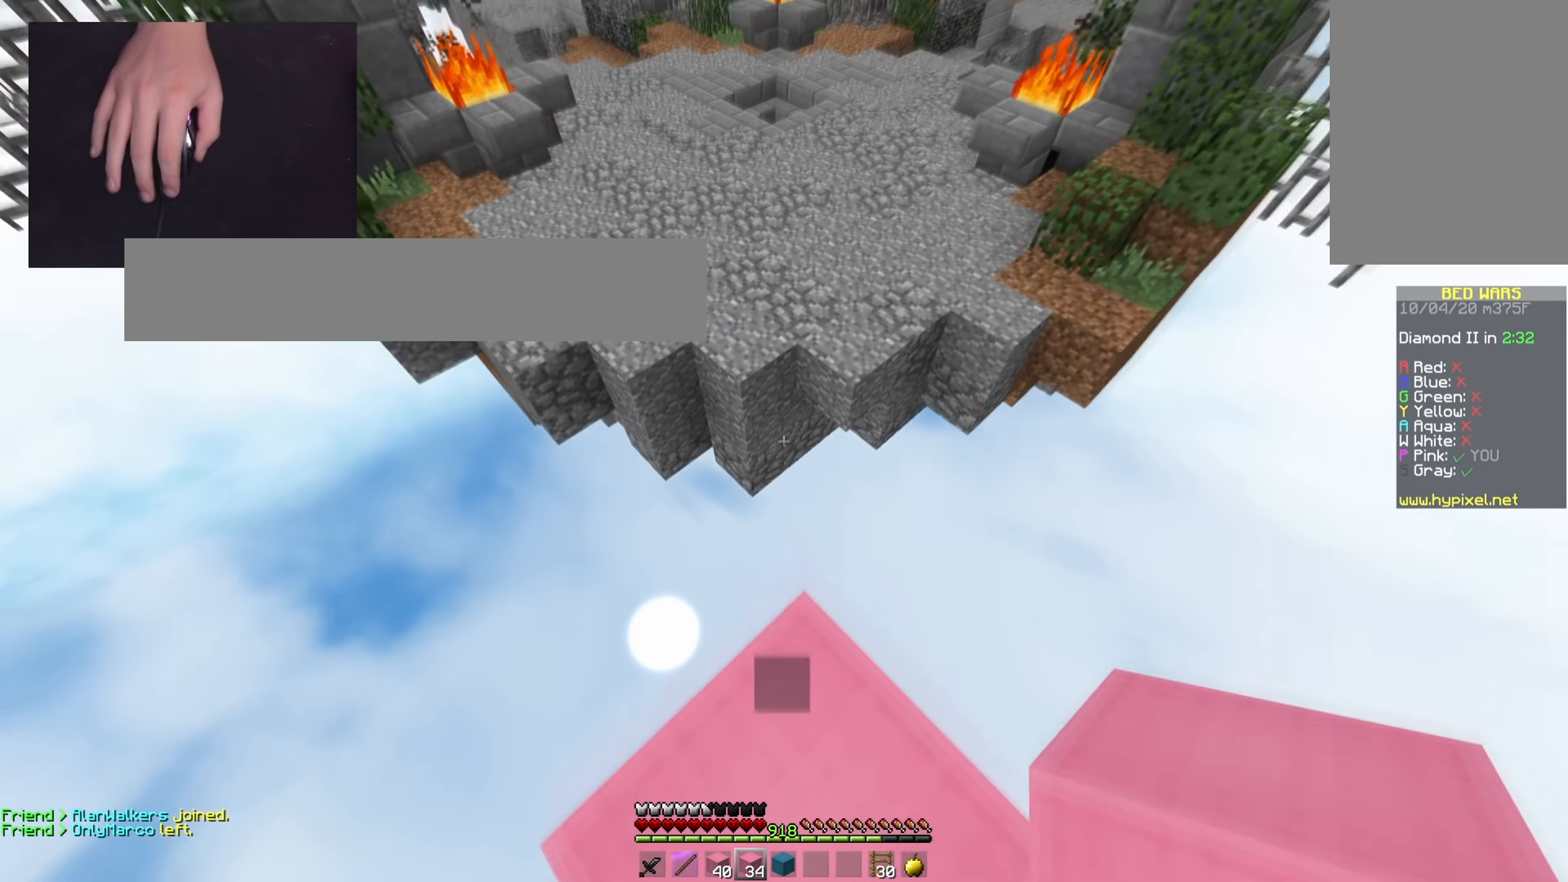
{"keys": ["a", "w"], "mouse": [], "events": [[100, "space", "down"], [266, "a", "down"], [350, "space", "up"]]}
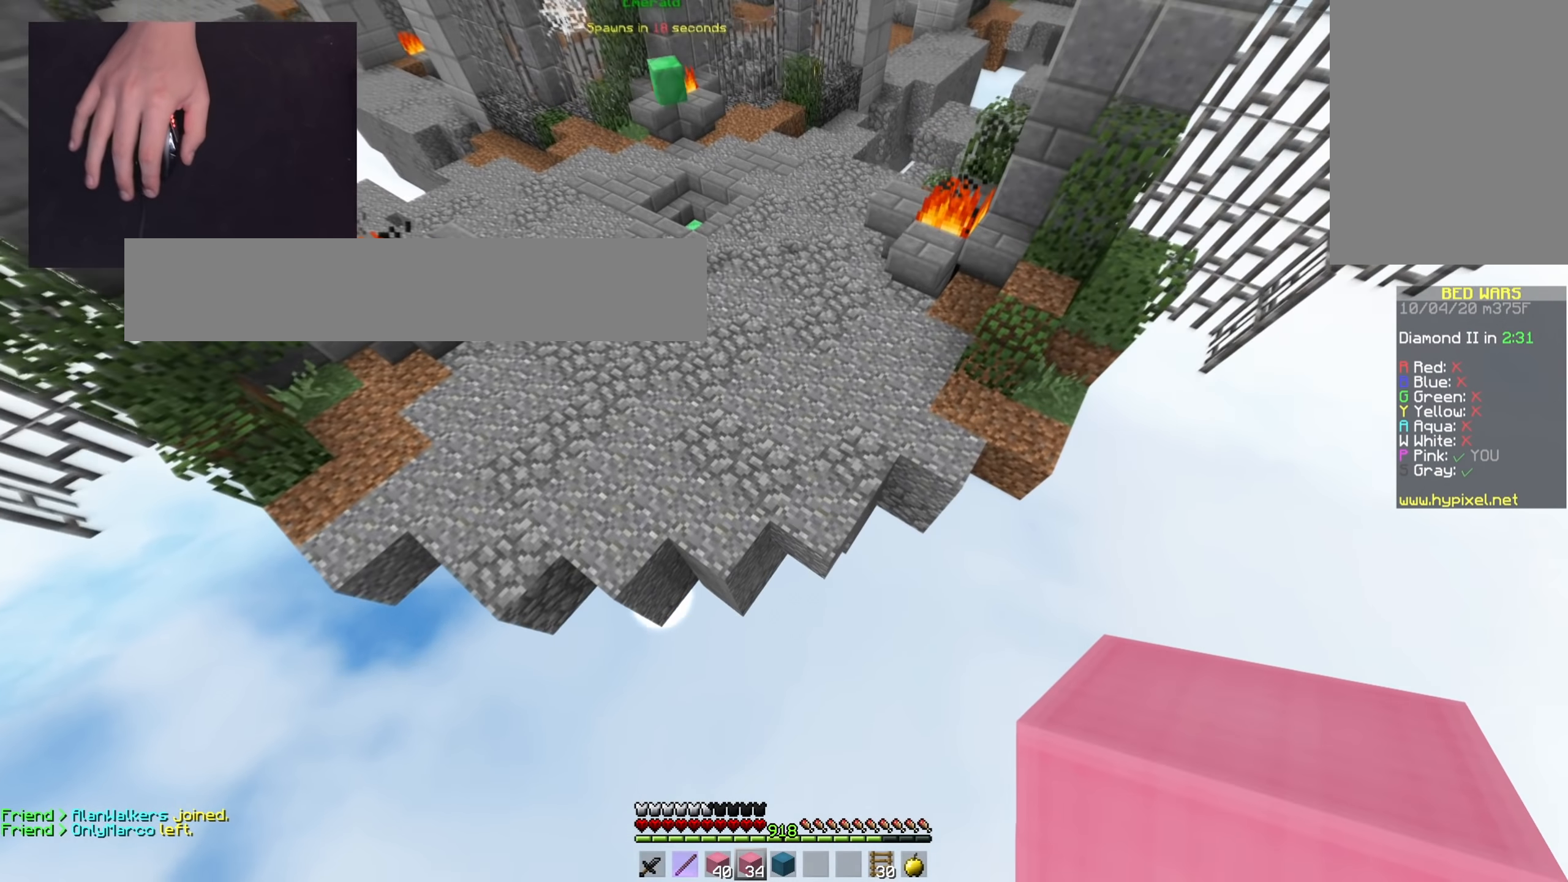
{"keys": ["a", "w"], "mouse": [], "events": [[267, "mouse_right", "down"], [417, "mouse_right", "up"]]}
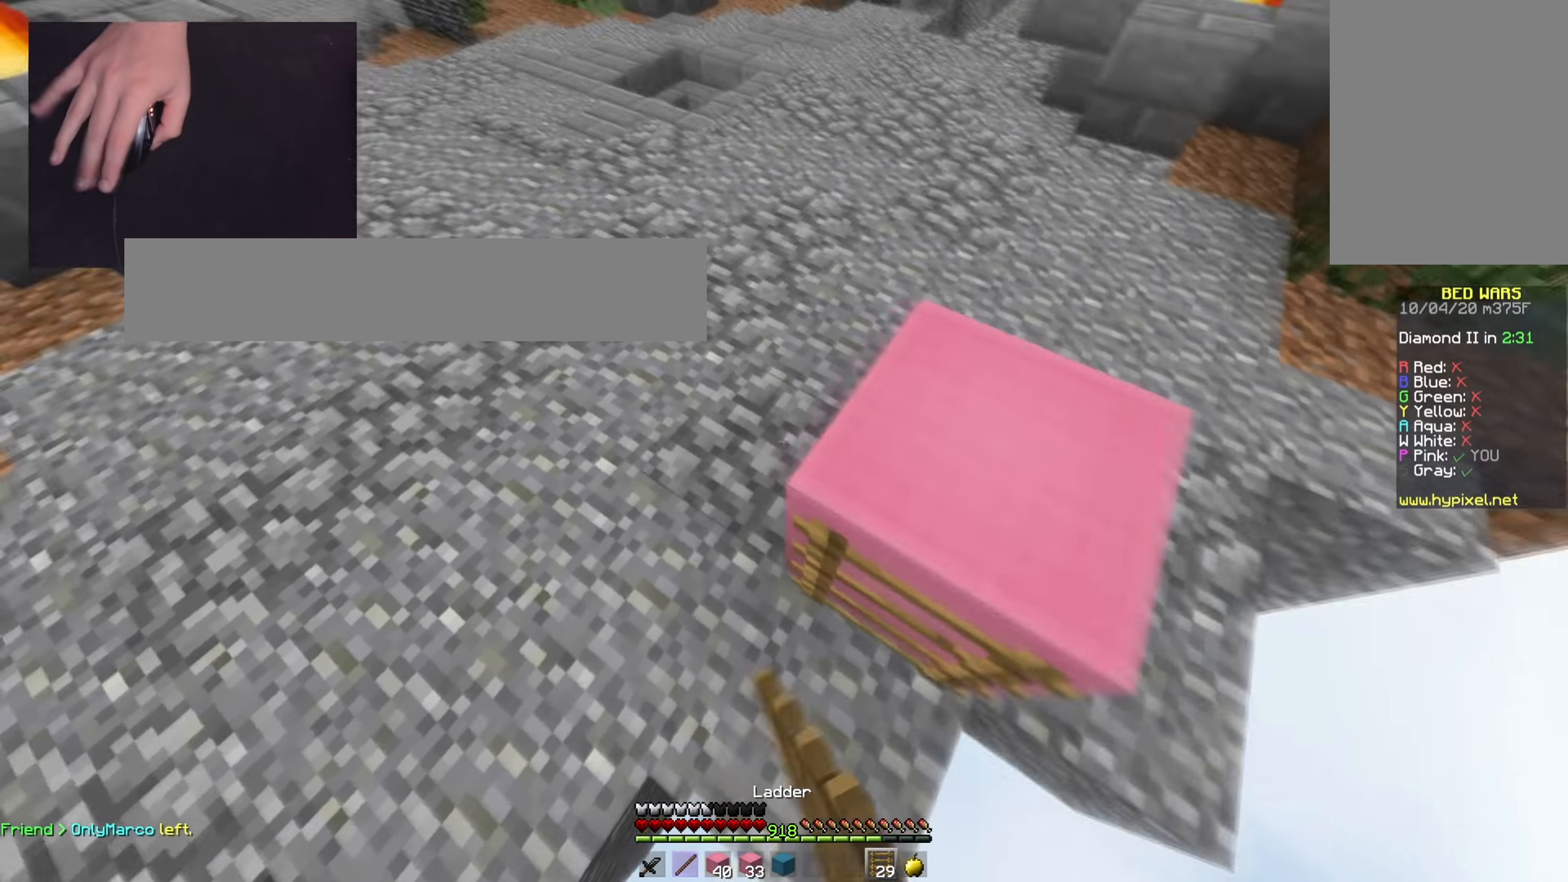
{"keys": ["d", "space", "w"], "mouse": ["left"], "events": [[233, "a", "up"], [300, "space", "down"], [450, "d", "down"], [484, "mouse_left", "down"]]}
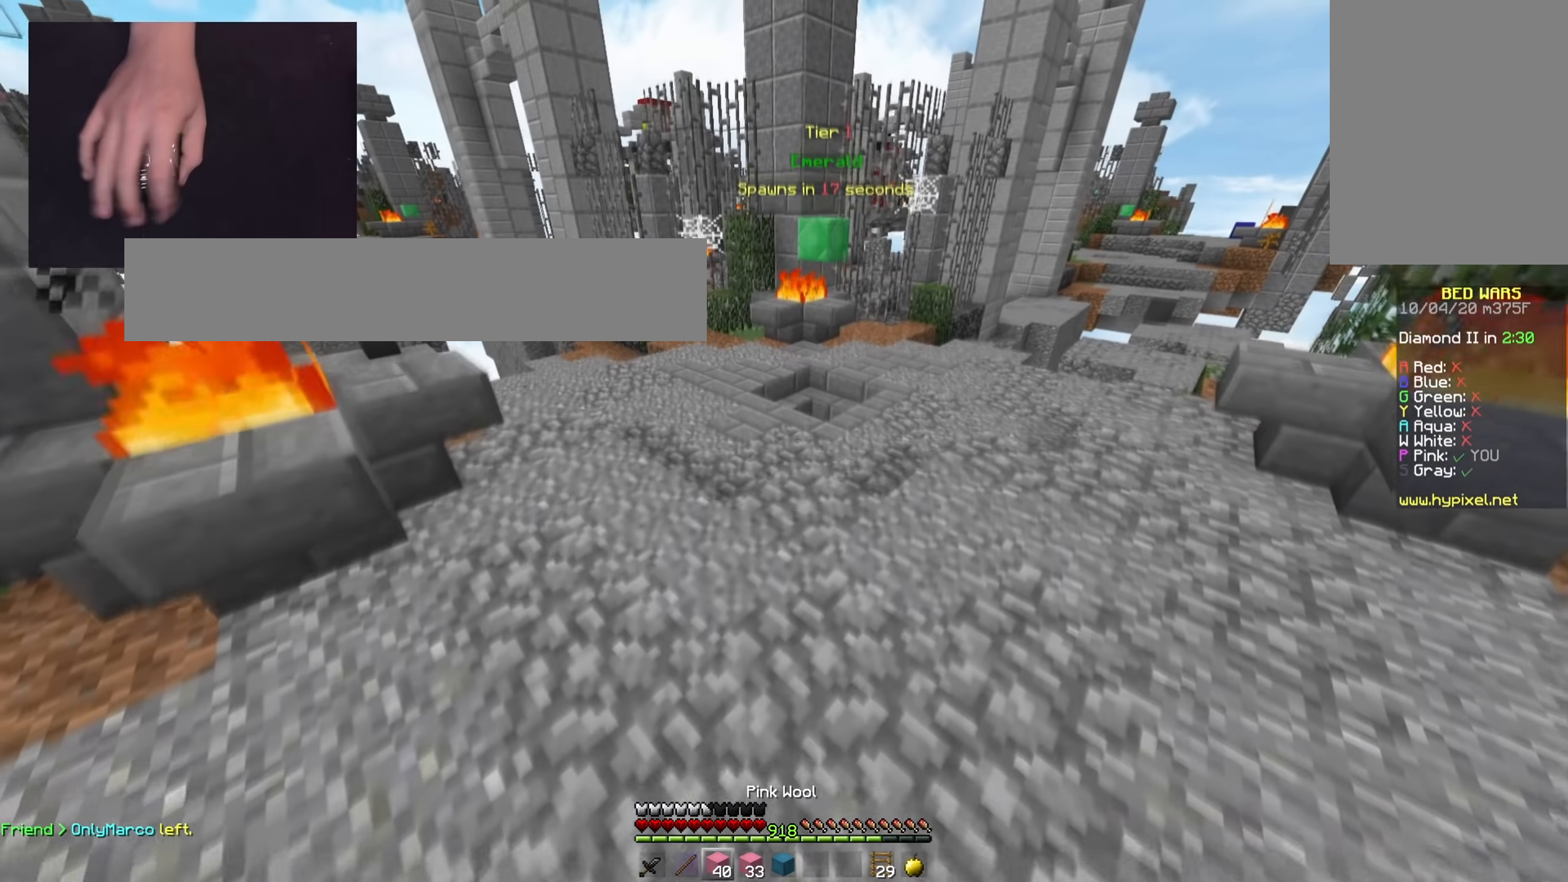
{"keys": ["space", "w"], "mouse": [], "events": [[67, "mouse_left", "up"], [451, "d", "up"]]}
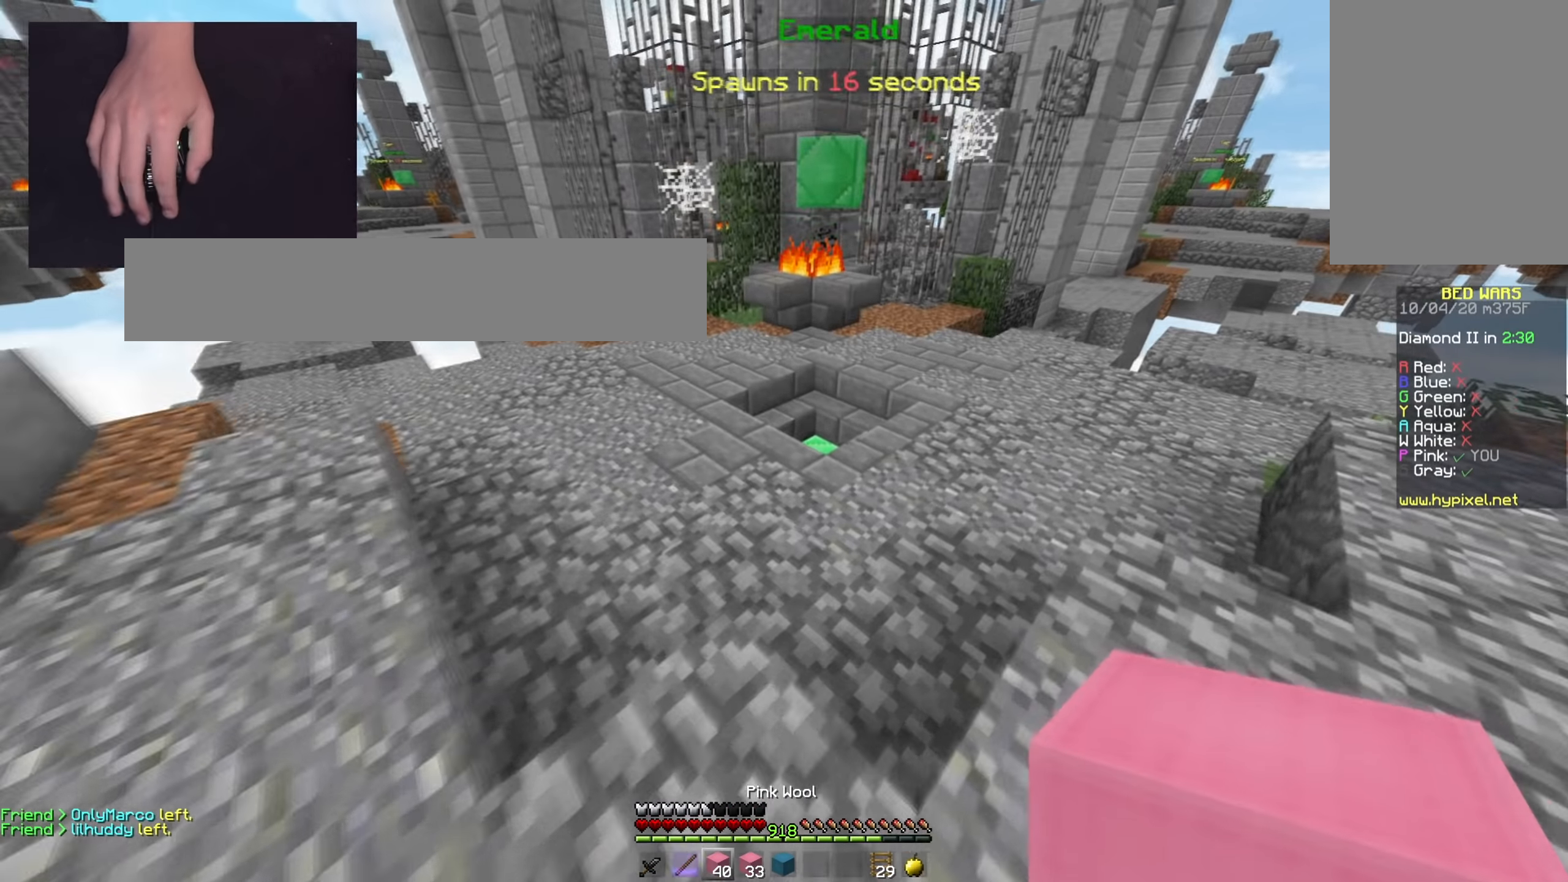
{"keys": ["w"], "mouse": [], "events": [[233, "space", "up"]]}
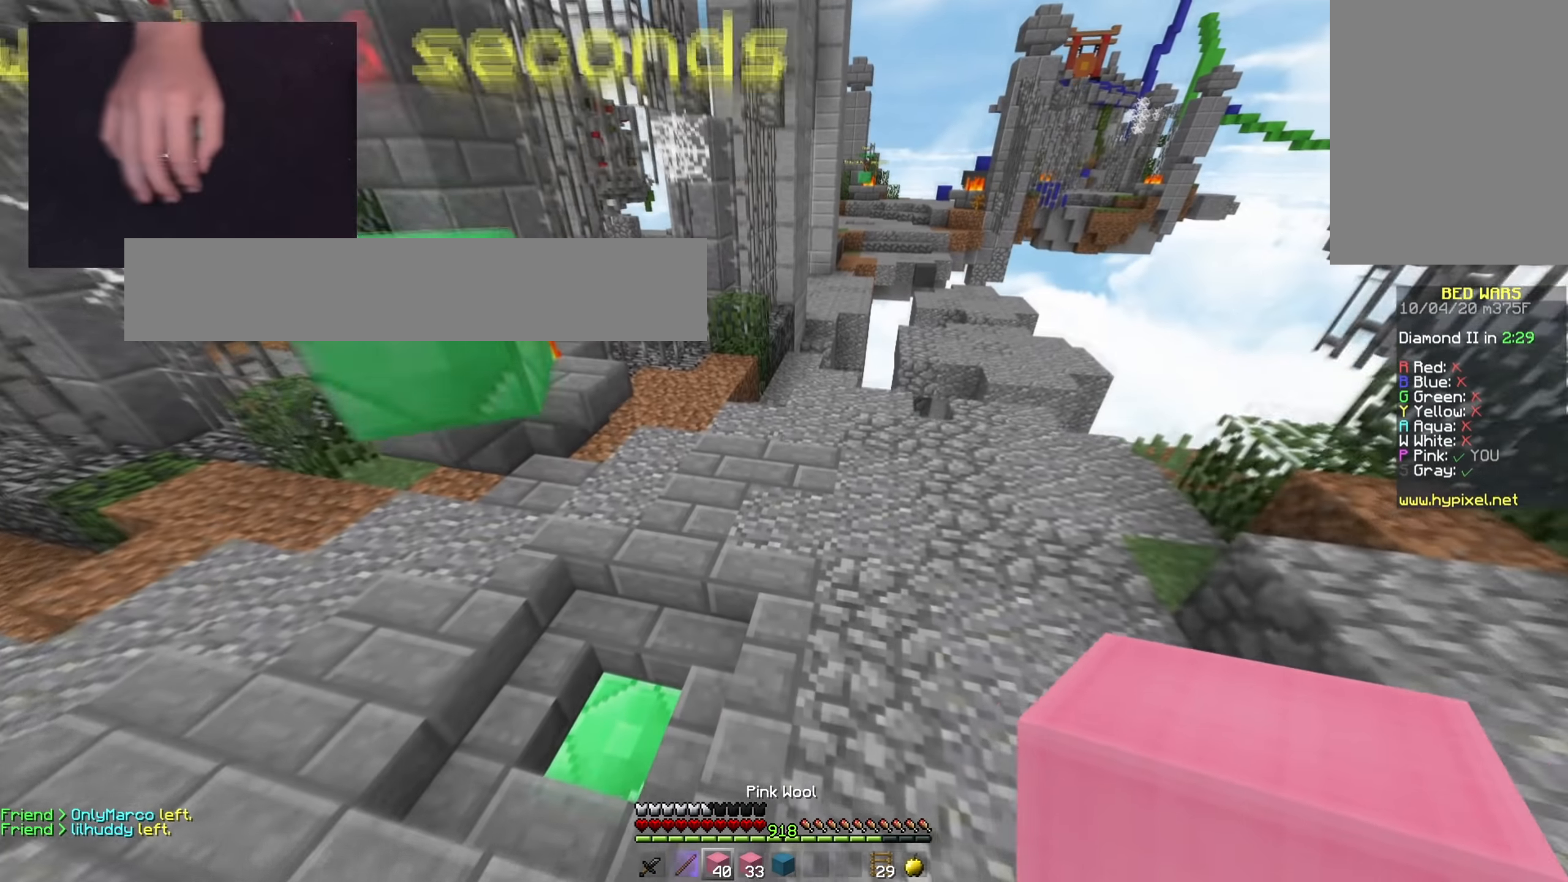
{"keys": ["w"], "mouse": [], "events": [[117, "space", "down"], [384, "space", "up"]]}
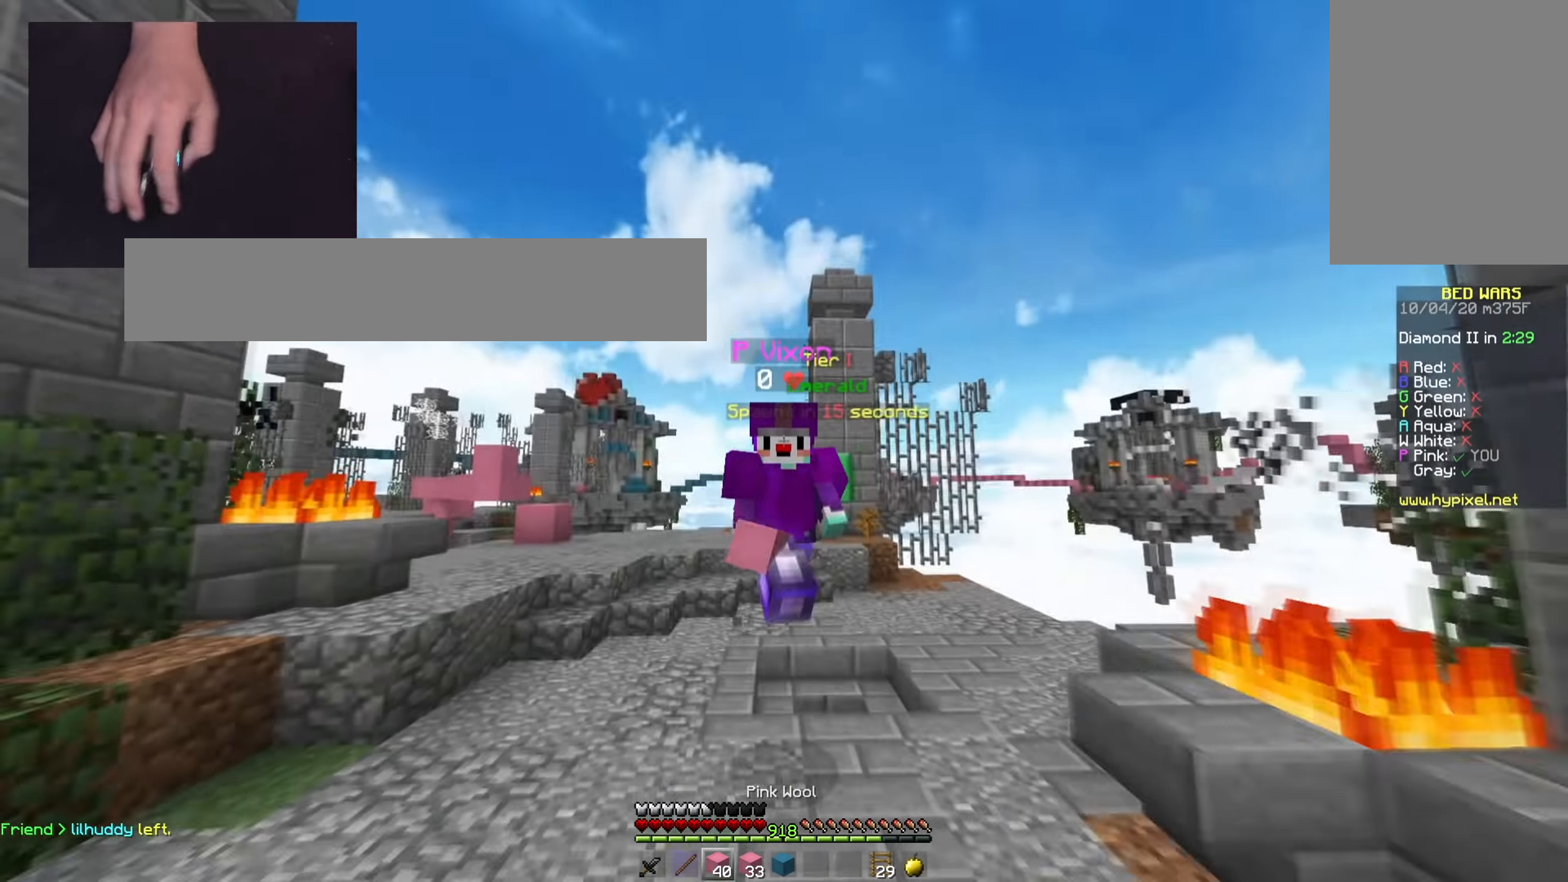
{"keys": ["w"], "mouse": ["left"], "events": [[167, "space", "down"], [417, "space", "up"], [500, "mouse_left", "down"]]}
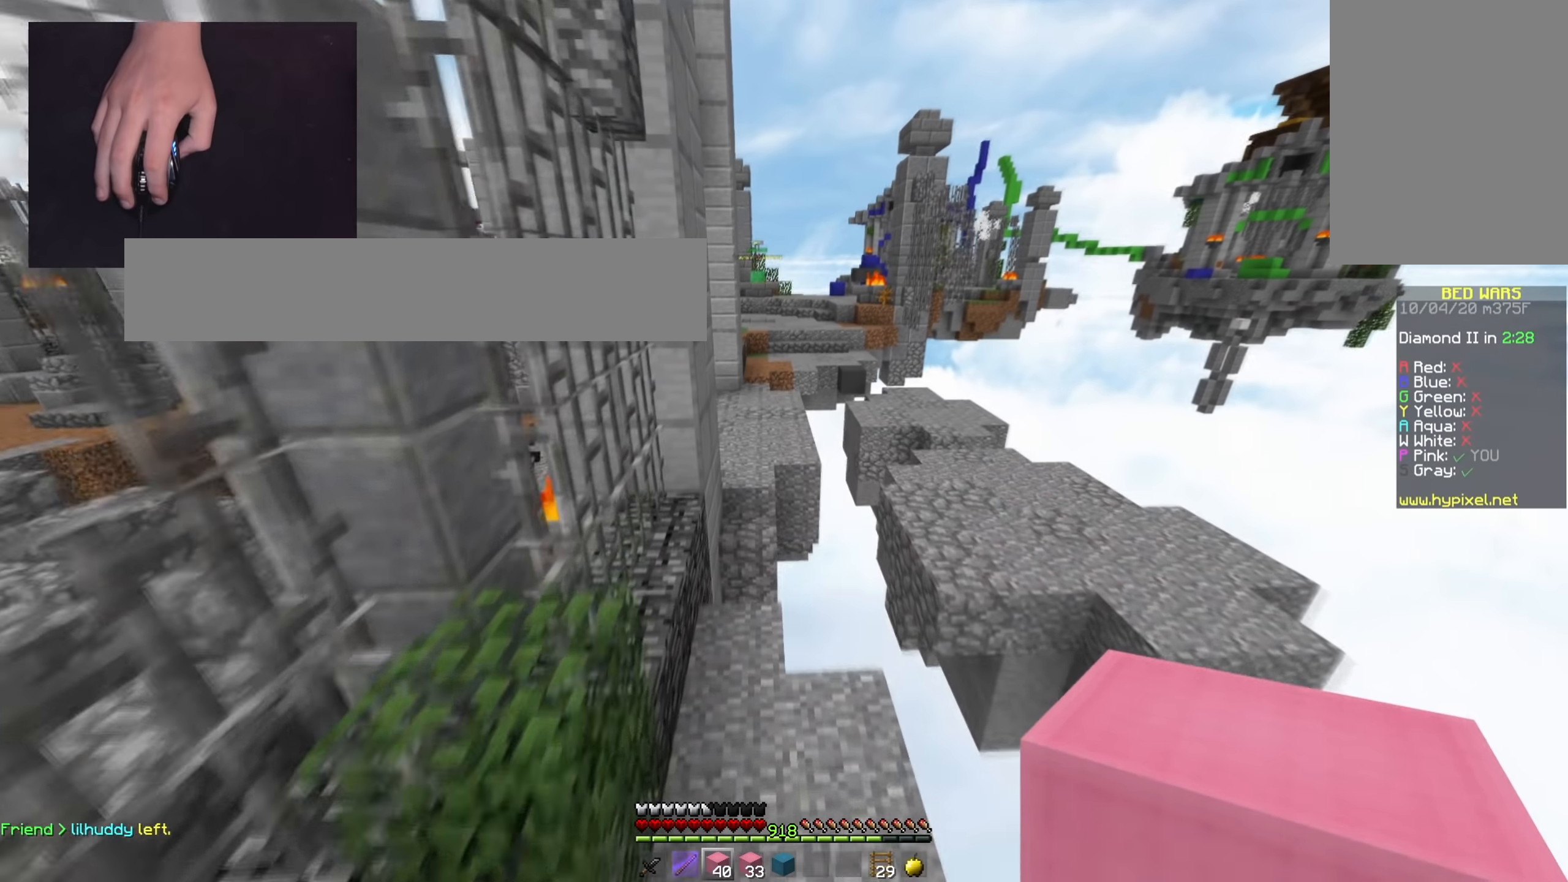
{"keys": ["space", "w"], "mouse": [], "events": [[167, "mouse_left", "up"], [451, "space", "down"]]}
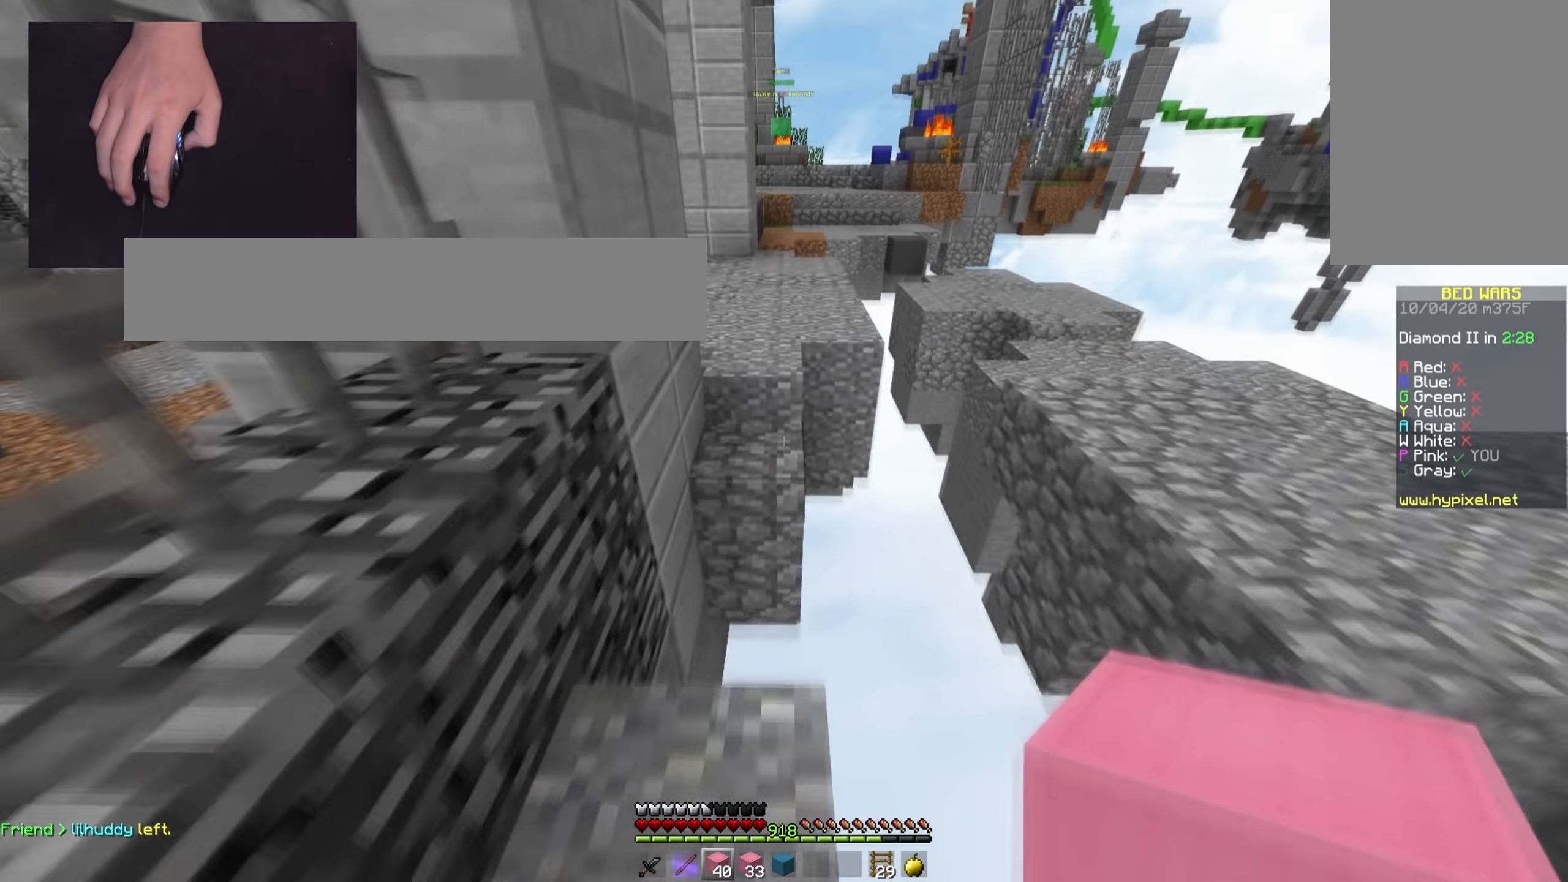
{"keys": ["space", "w"], "mouse": [], "events": [[300, "space", "up"], [367, "space", "down"]]}
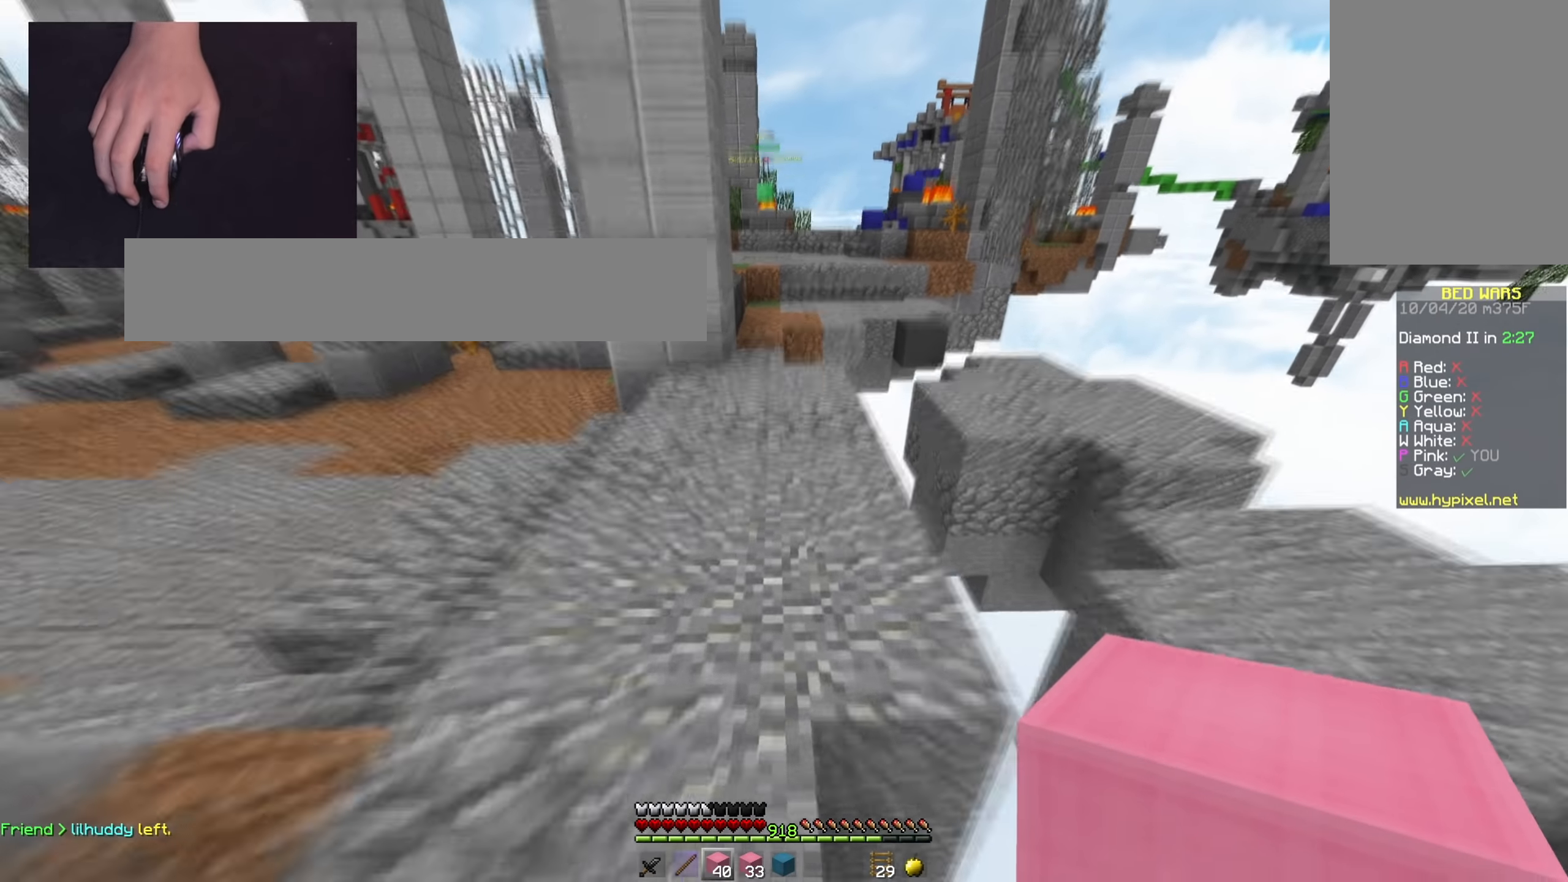
{"keys": ["w"], "mouse": [], "events": [[334, "space", "up"]]}